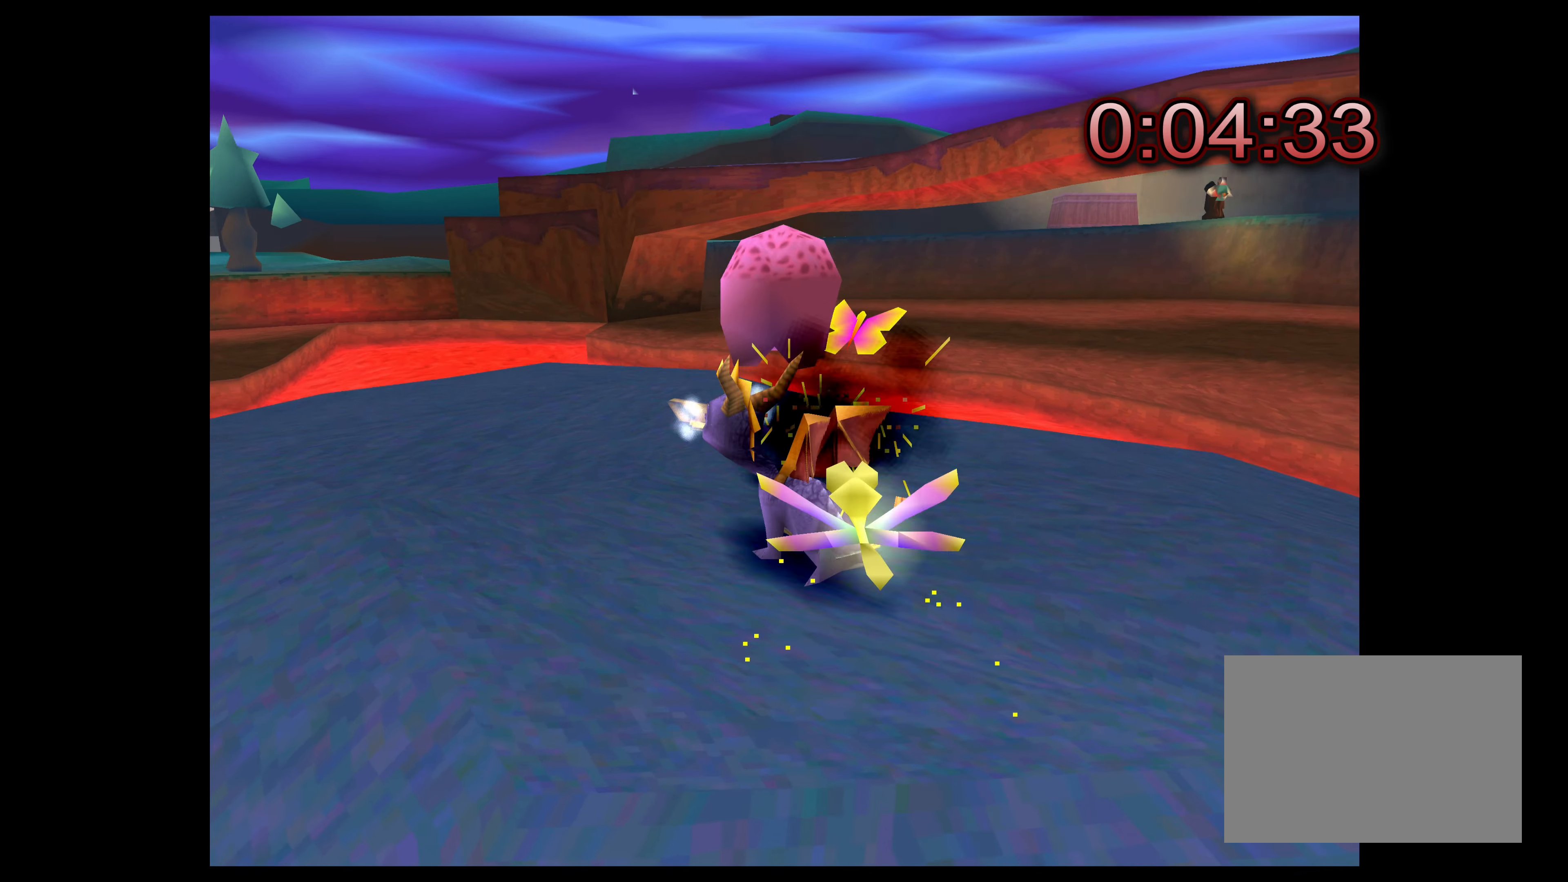
Gameplay with a controller (PlayStation layout); each line is a JSON object with the inputs held at the frame after it. "events" lists button and stick changes between this image and that frame as [ms after this image, input, new state], when the widget could be followed in between. Not read: L2 L3 R2 R3.
{"buttons": [], "left_stick": "up", "right_stick": "center", "events": [[433, "left_stick", "up"]]}
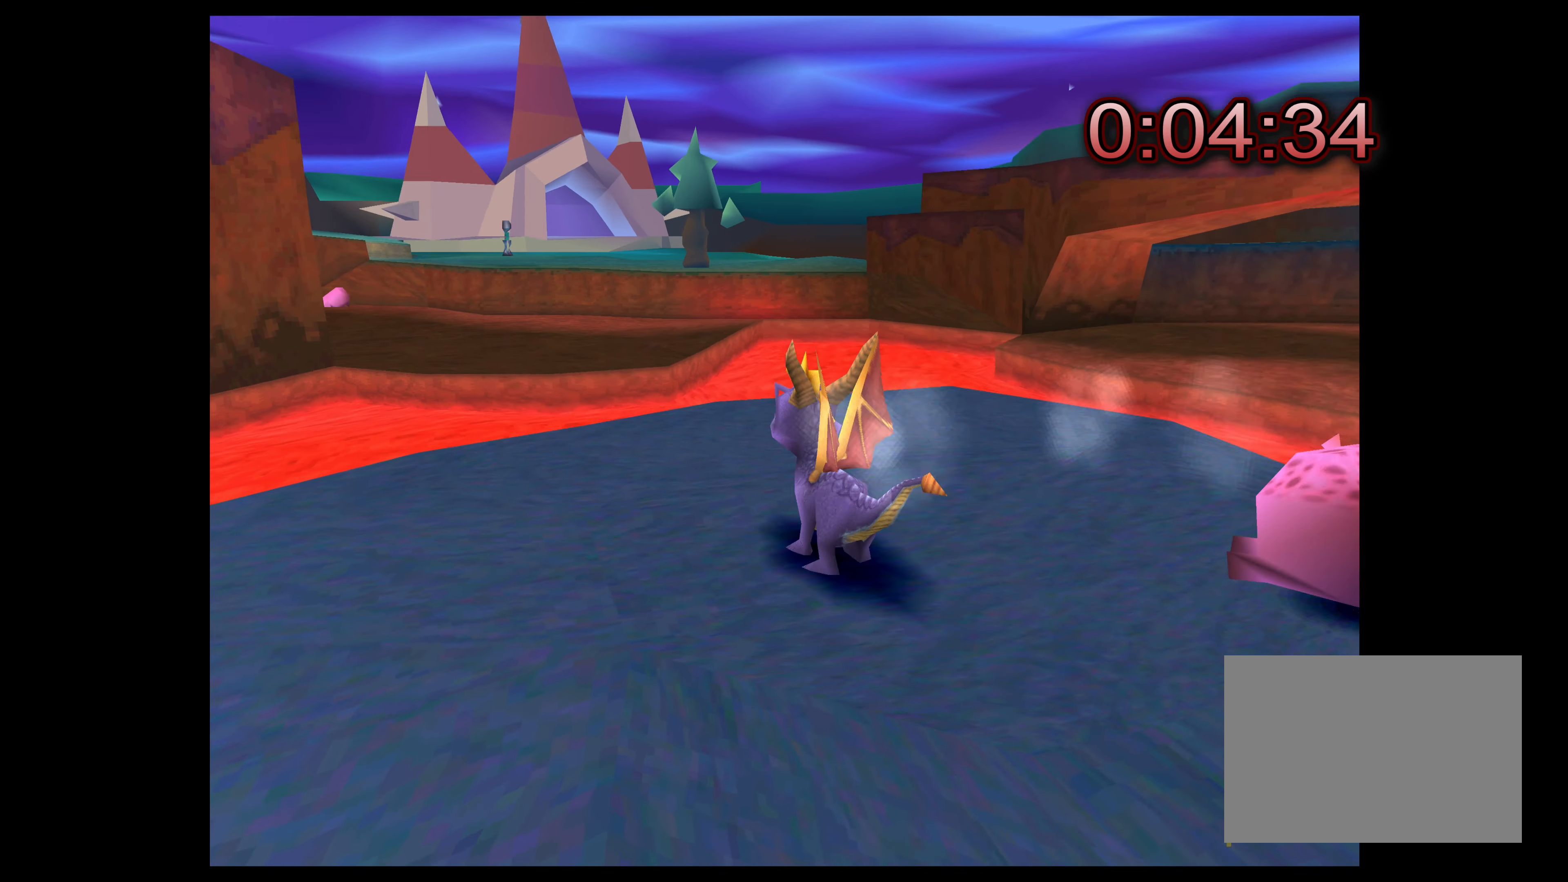
{"buttons": [], "left_stick": "up-left", "right_stick": "center", "events": [[366, "left_stick", "up-left"]]}
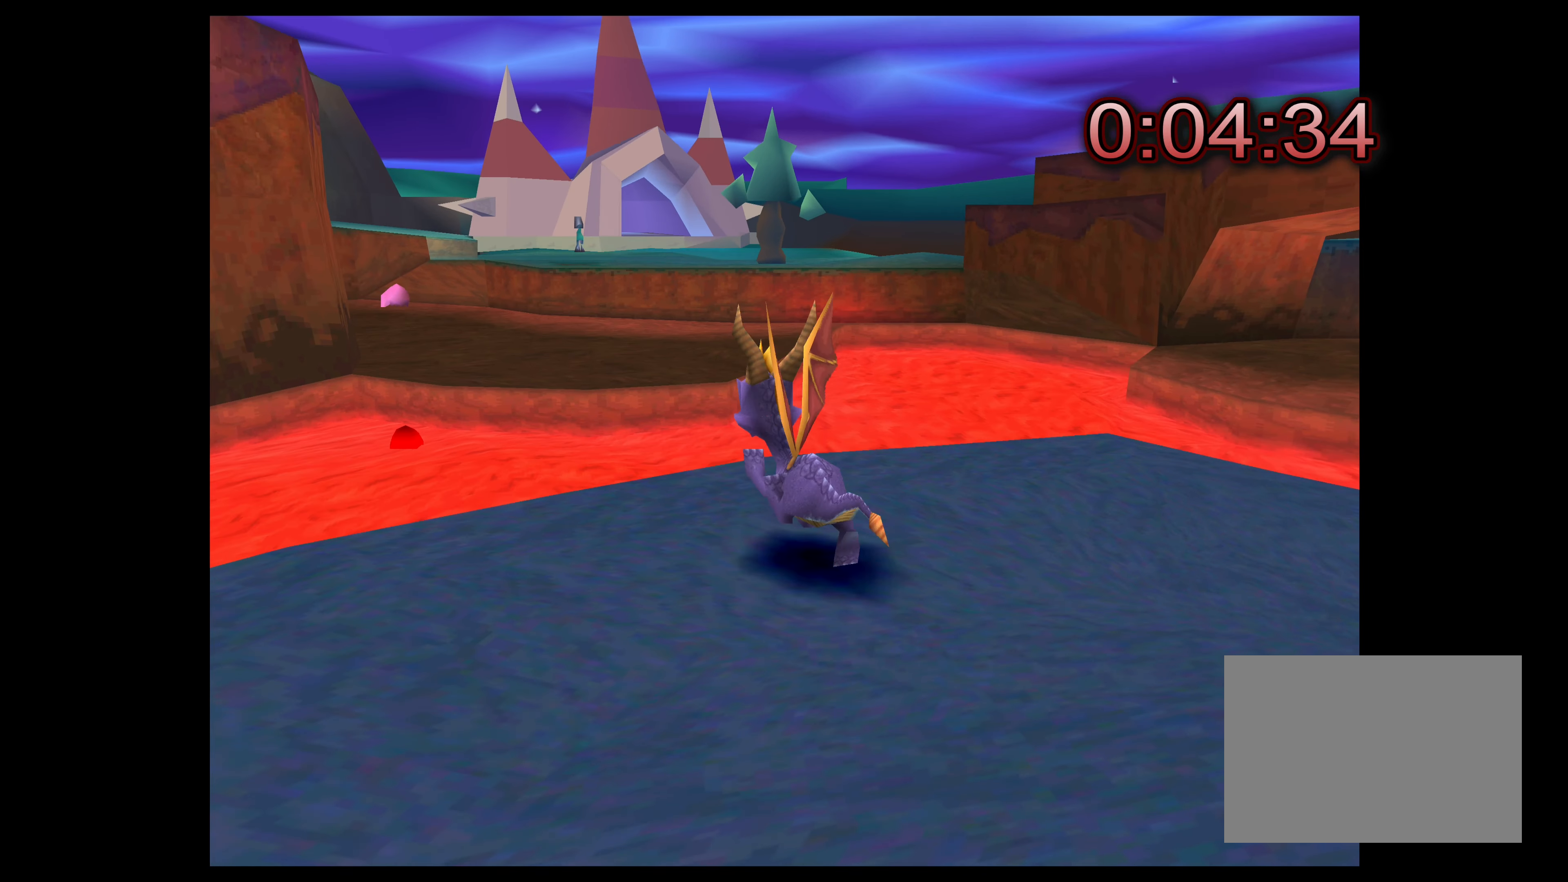
{"buttons": [], "left_stick": "up", "right_stick": "center", "events": [[100, "CROSS", "down"], [283, "left_stick", "up"], [433, "CROSS", "up"]]}
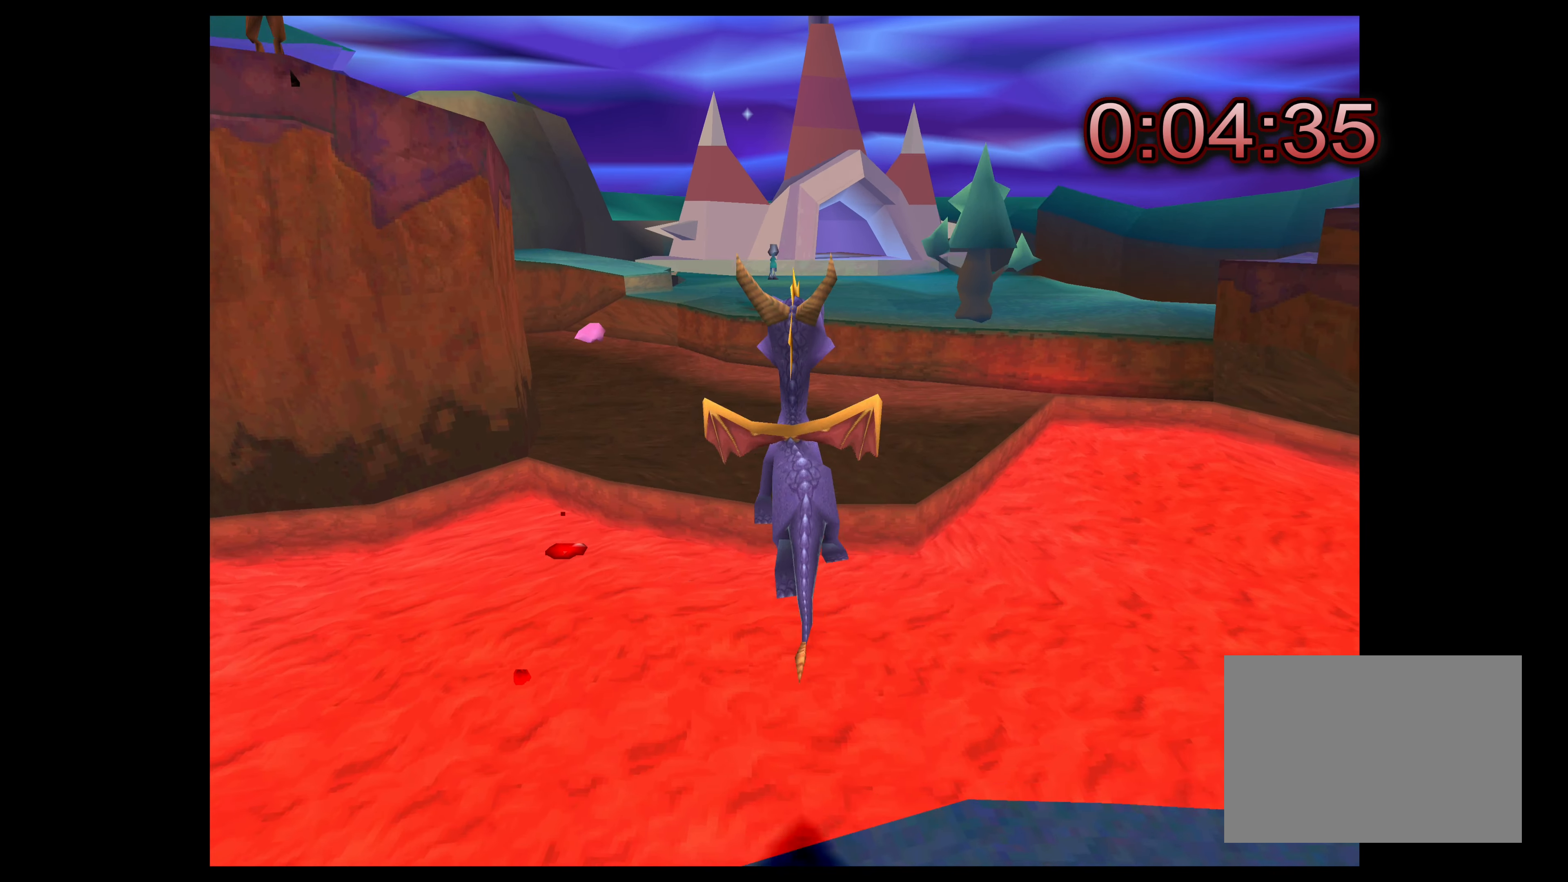
{"buttons": ["CROSS"], "left_stick": "up", "right_stick": "center", "events": [[200, "CROSS", "down"]]}
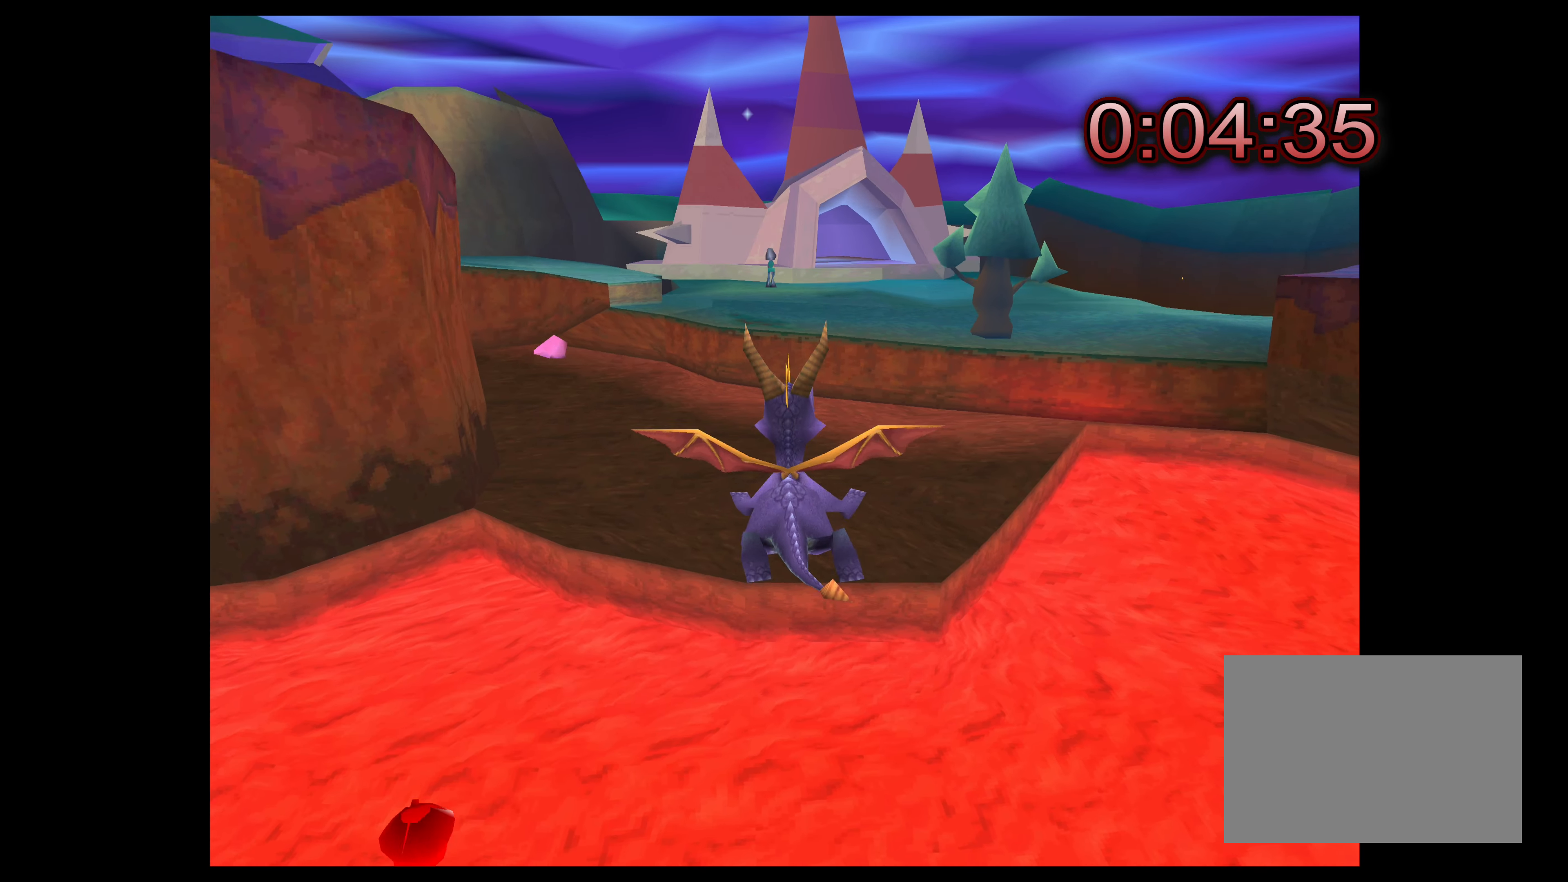
{"buttons": ["CROSS"], "left_stick": "up", "right_stick": "center", "events": []}
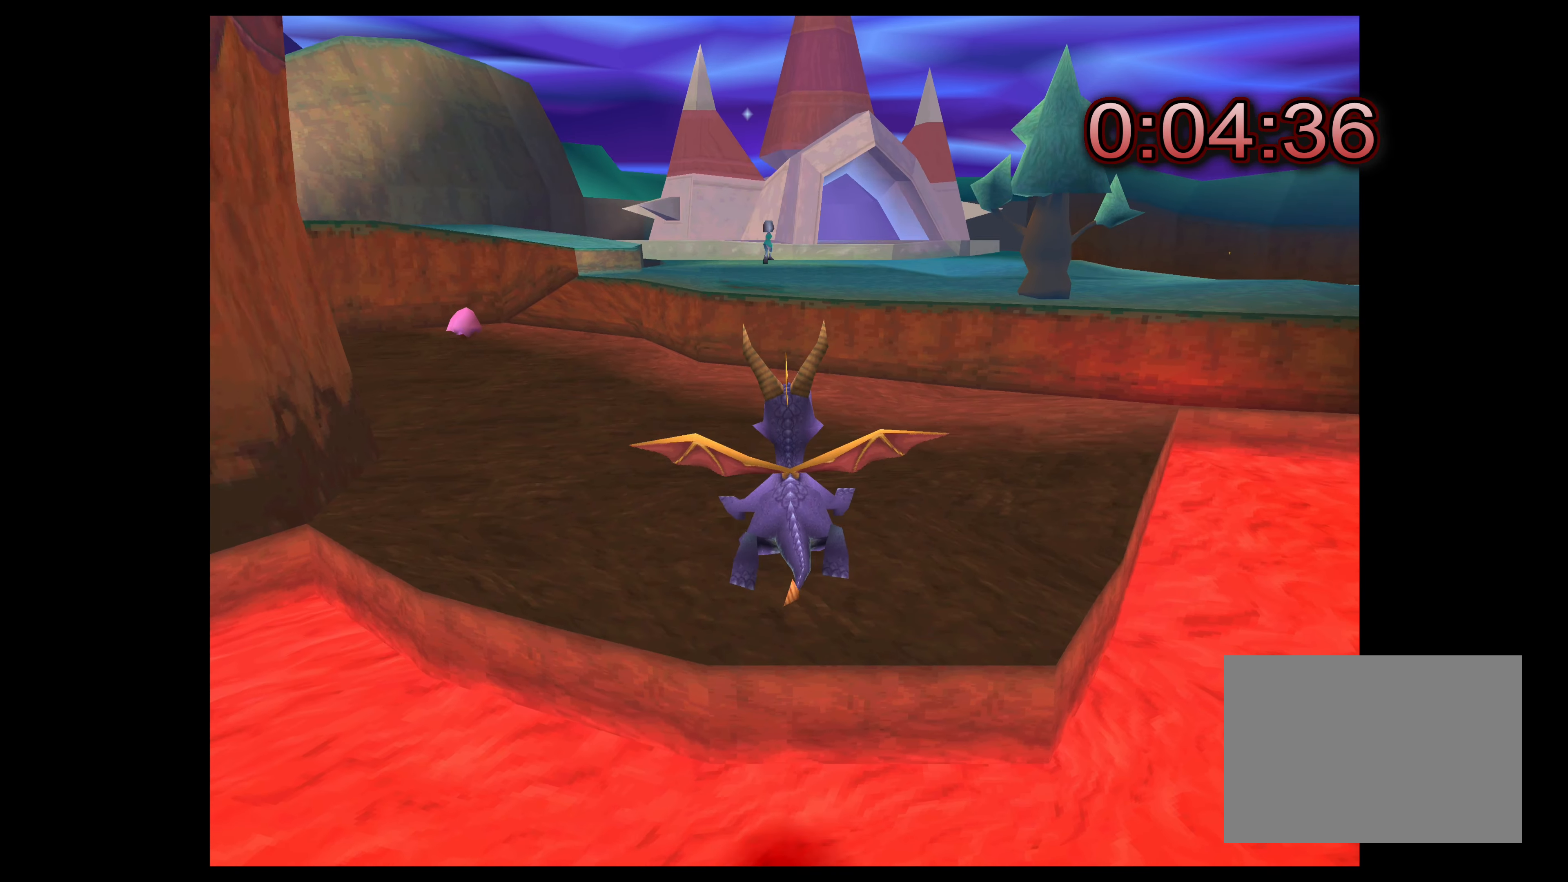
{"buttons": ["SQUARE"], "left_stick": "up-left", "right_stick": "center", "events": [[83, "CROSS", "up"], [133, "left_stick", "up-left"], [216, "SQUARE", "down"]]}
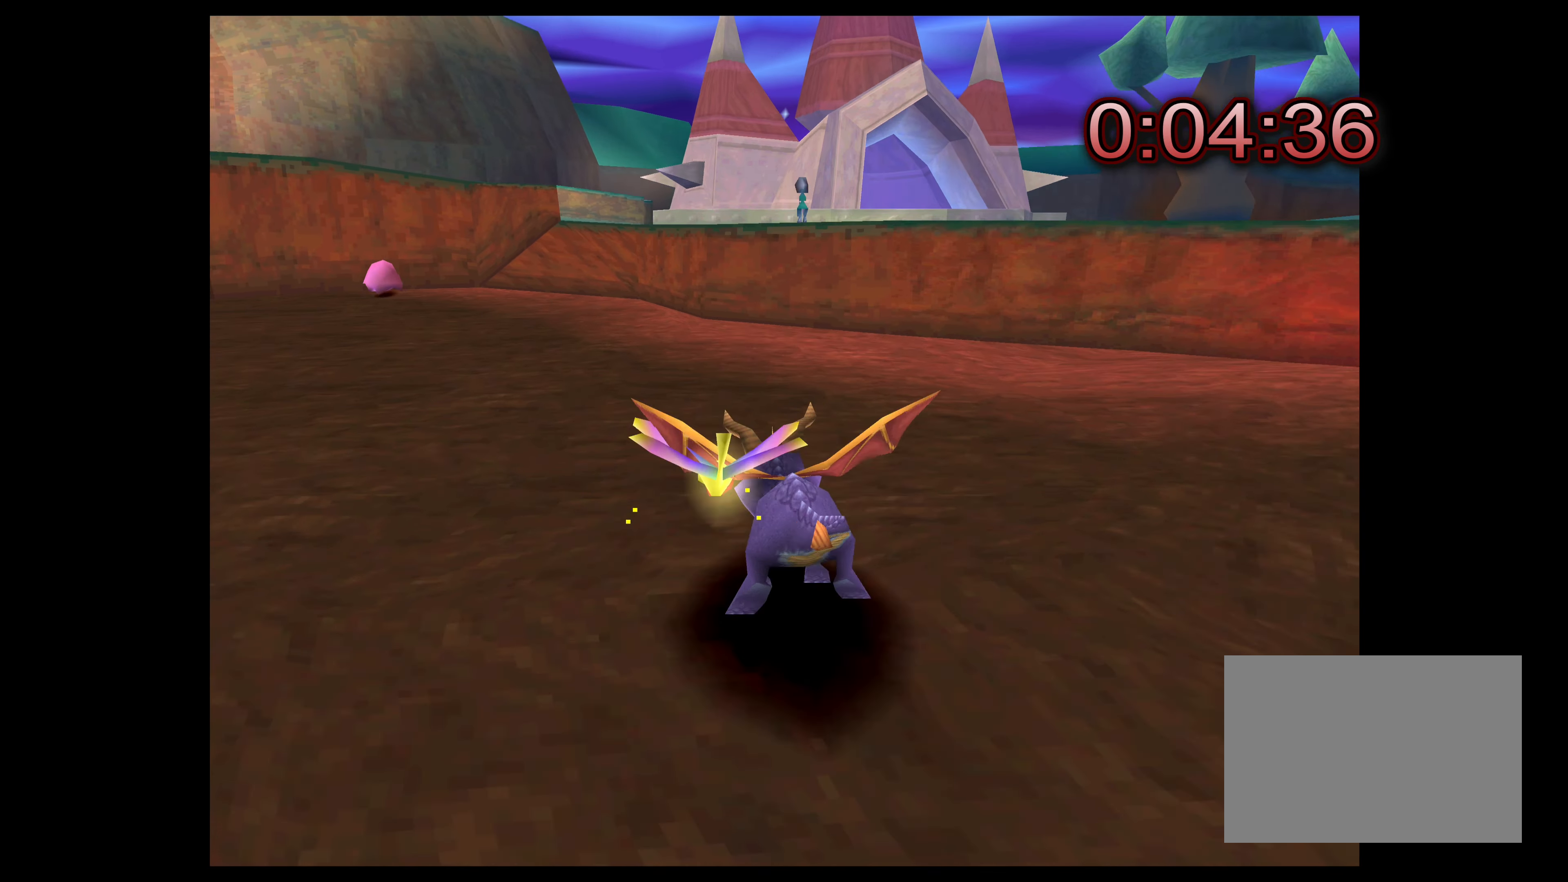
{"buttons": ["SQUARE"], "left_stick": "up-left", "right_stick": "center", "events": []}
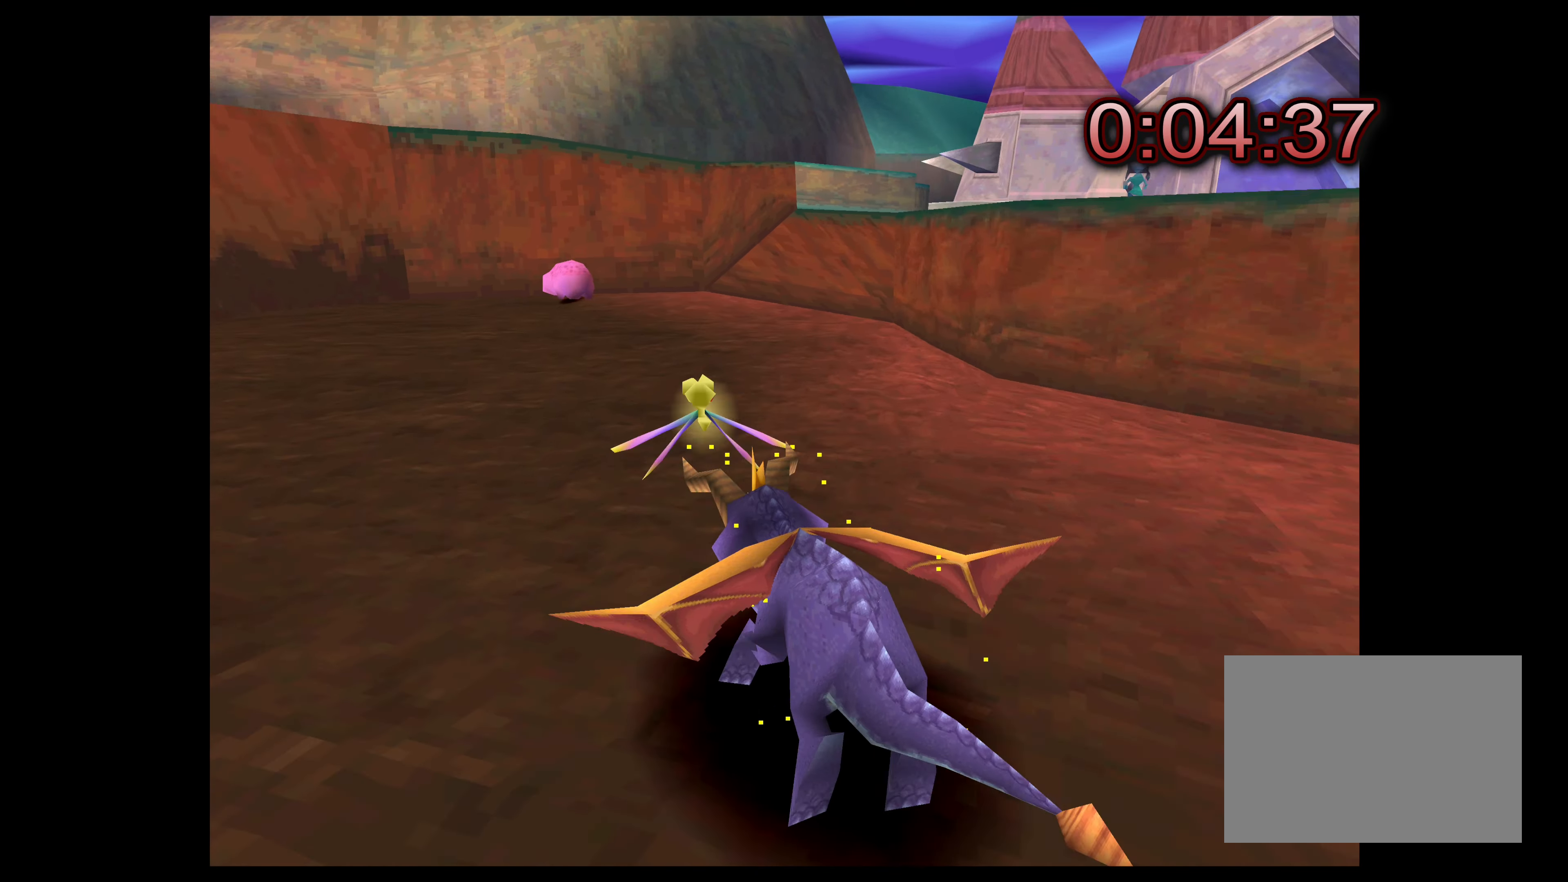
{"buttons": ["SQUARE"], "left_stick": "up", "right_stick": "center", "events": [[100, "left_stick", "up"]]}
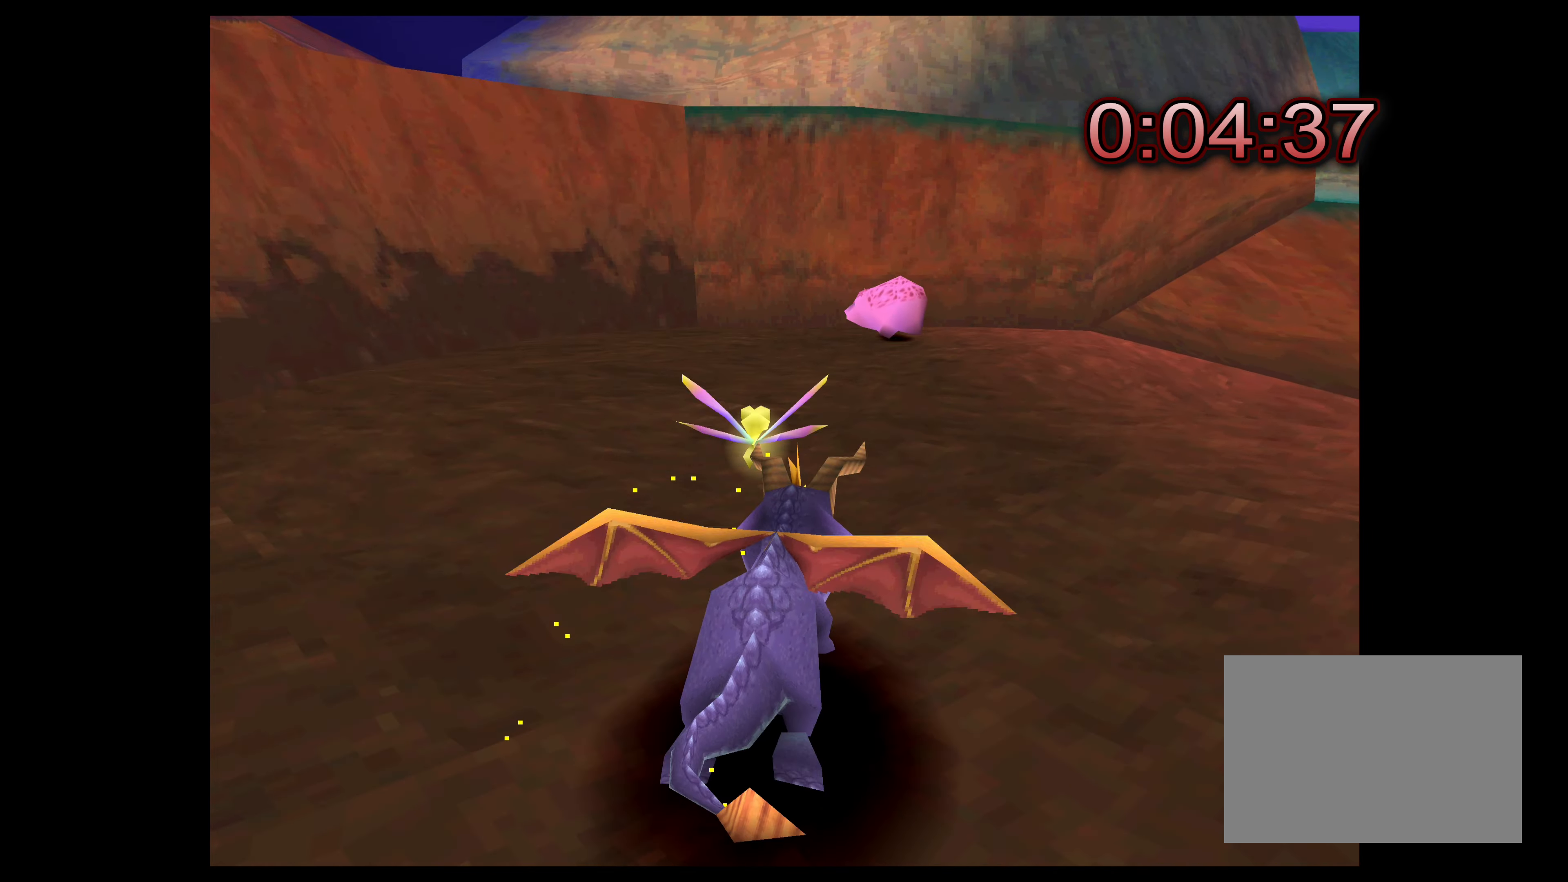
{"buttons": [], "left_stick": "up-right", "right_stick": "center", "events": [[33, "SQUARE", "up"], [217, "CIRCLE", "down"], [367, "CIRCLE", "up"], [450, "left_stick", "up-right"]]}
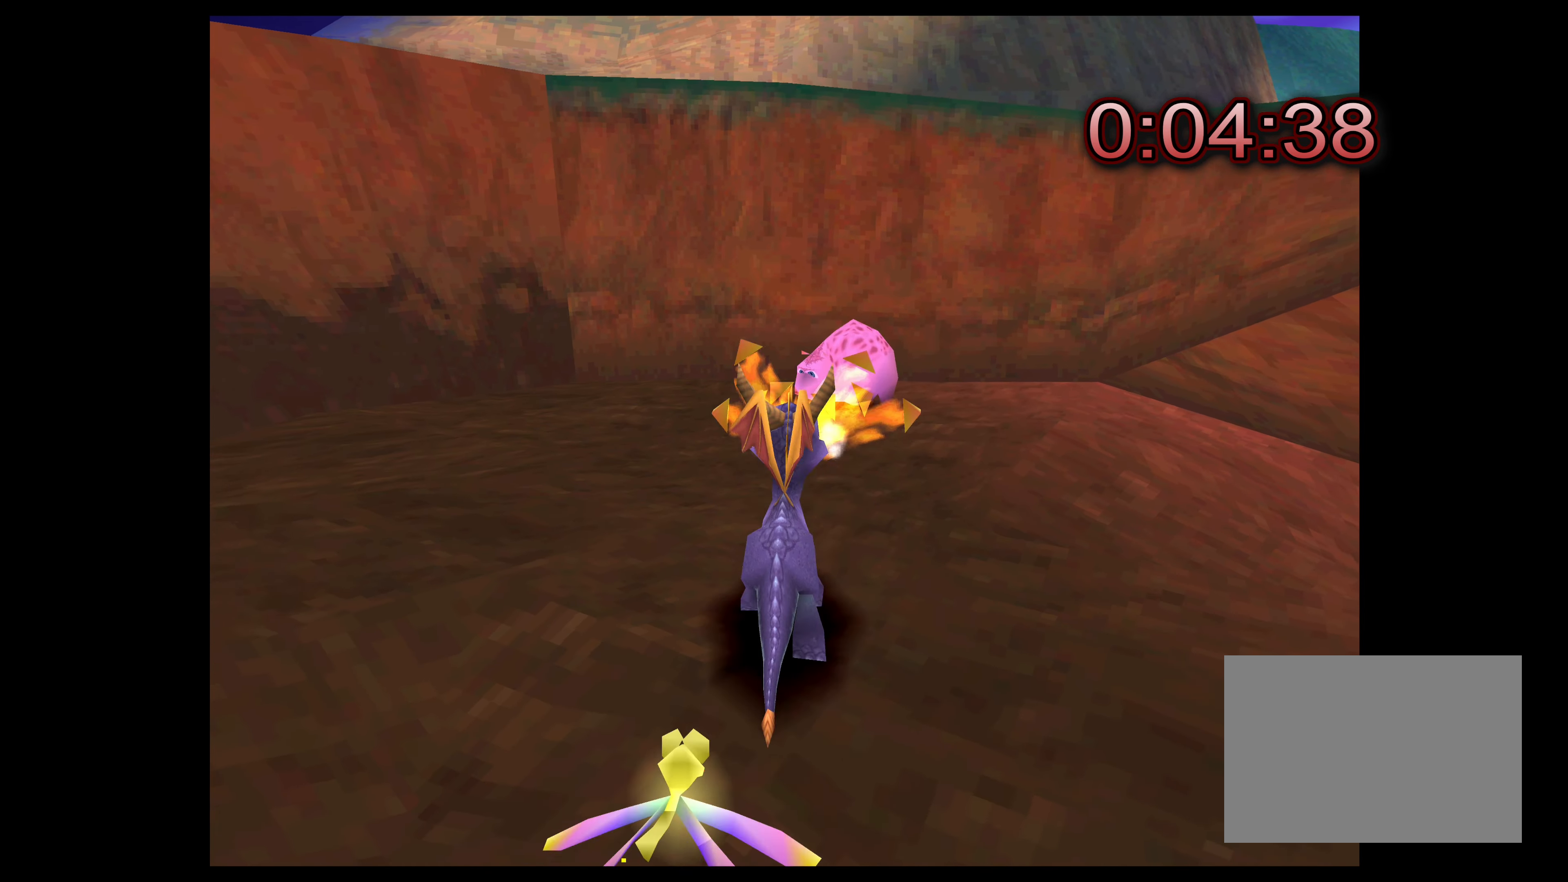
{"buttons": [], "left_stick": "right", "right_stick": "center", "events": [[233, "left_stick", "right"]]}
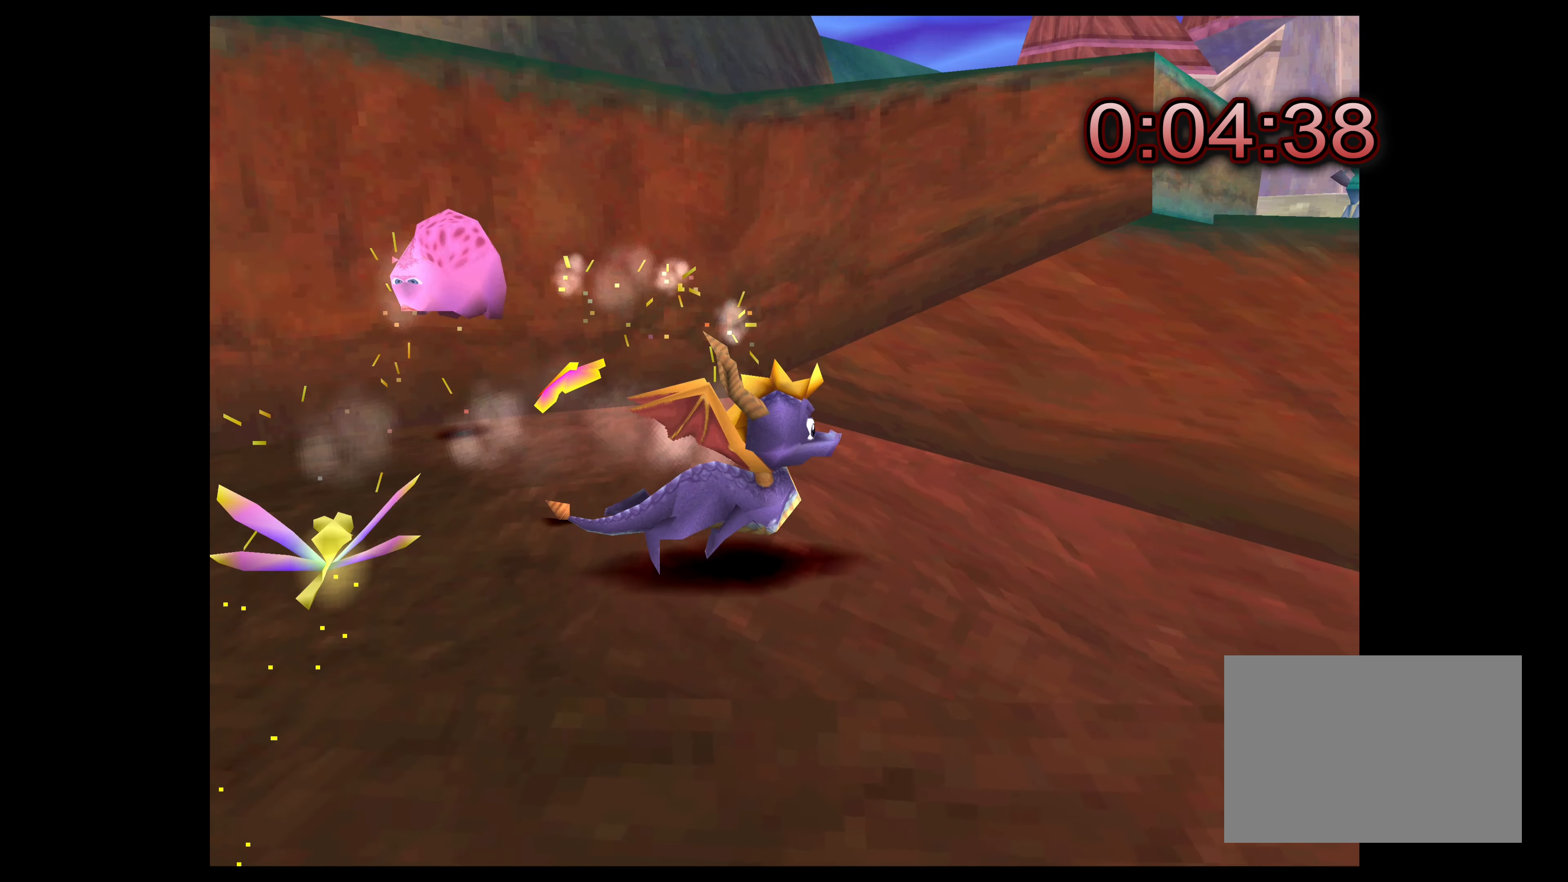
{"buttons": ["CROSS"], "left_stick": "up", "right_stick": "center", "events": [[183, "CROSS", "down"], [183, "left_stick", "up"]]}
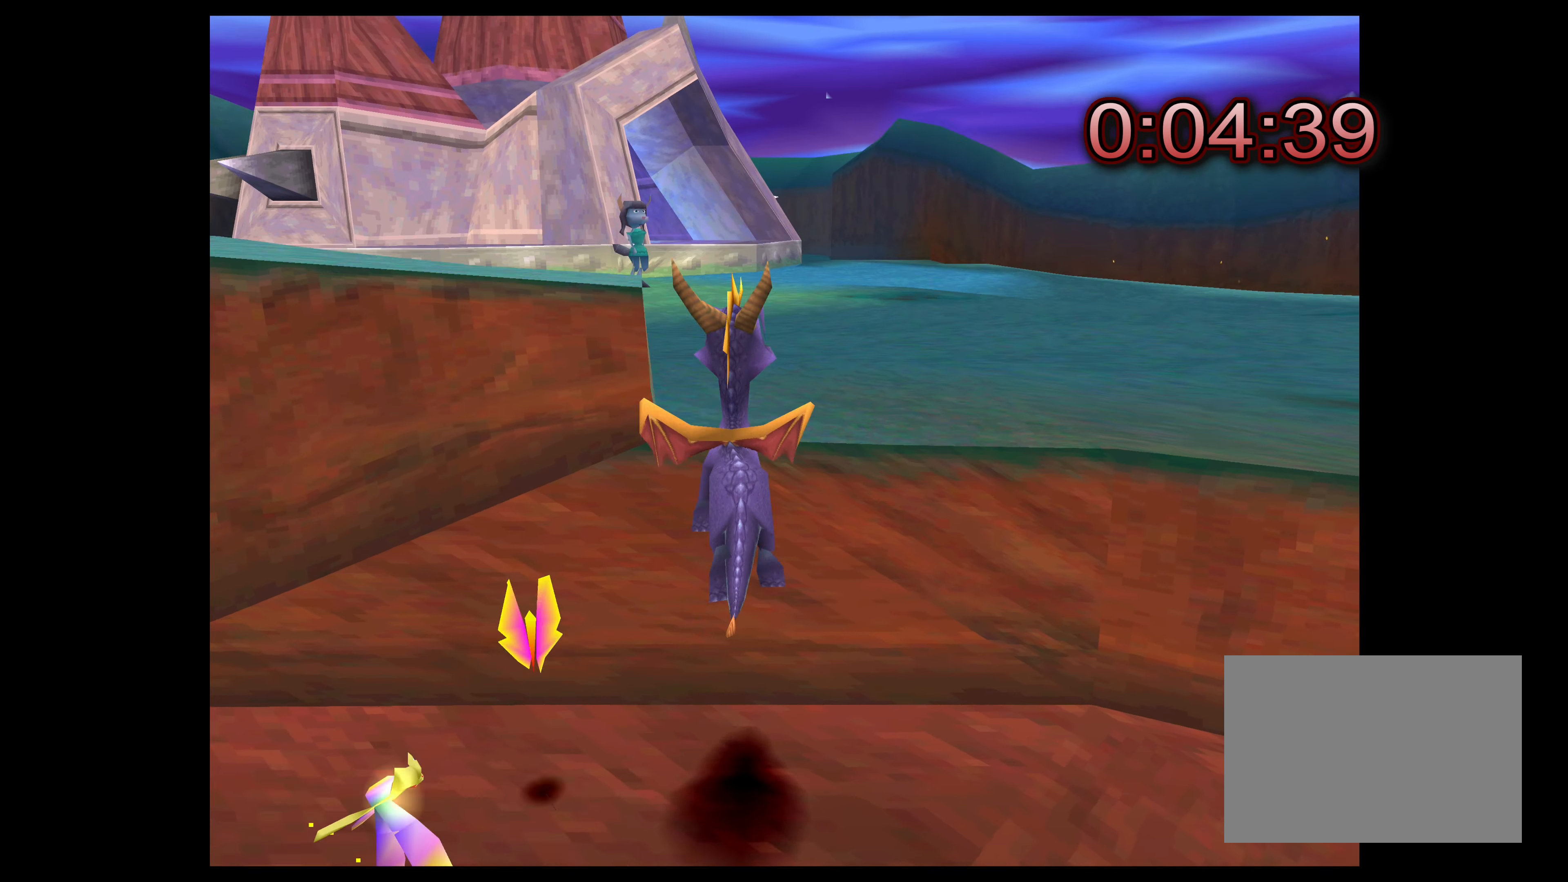
{"buttons": [], "left_stick": "up", "right_stick": "center", "events": [[67, "CROSS", "up"]]}
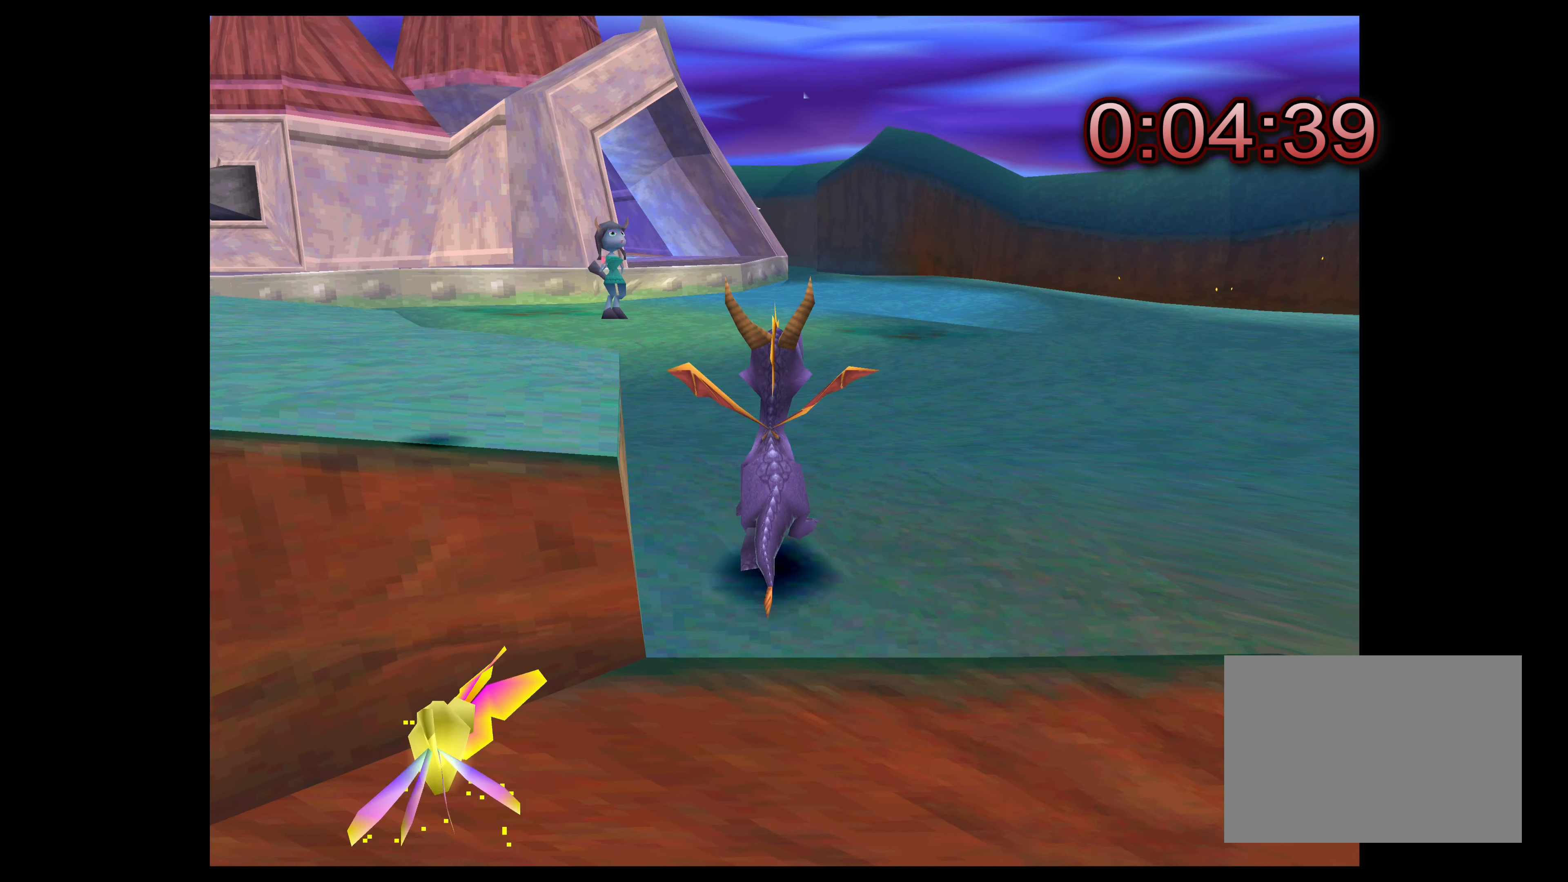
{"buttons": [], "left_stick": "up-left", "right_stick": "center", "events": [[83, "left_stick", "up-left"], [217, "CROSS", "down"], [433, "CROSS", "up"]]}
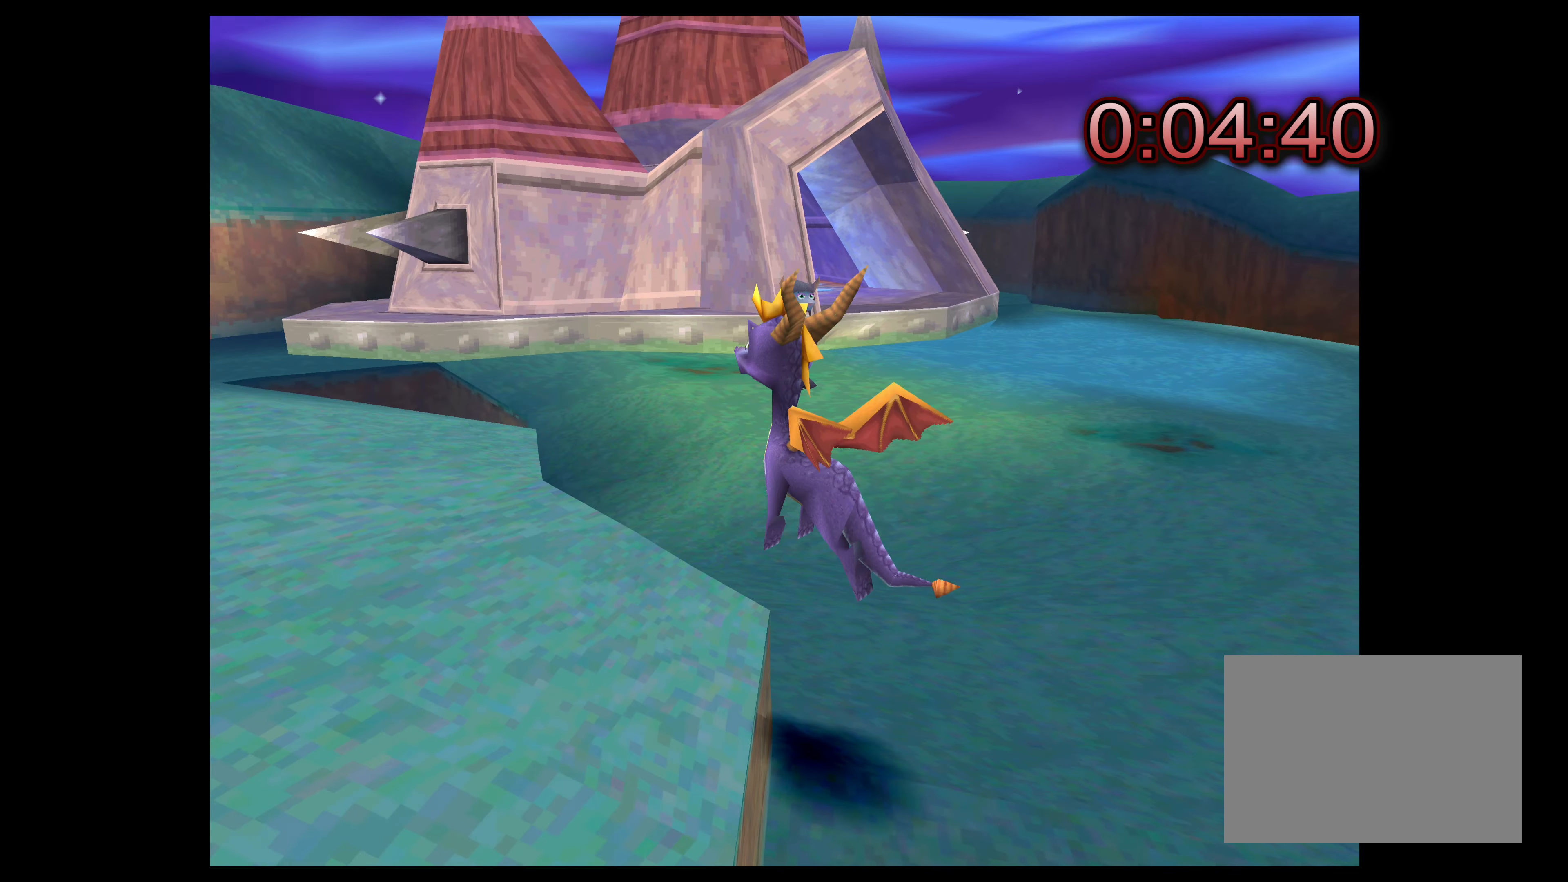
{"buttons": [], "left_stick": "up-left", "right_stick": "center", "events": []}
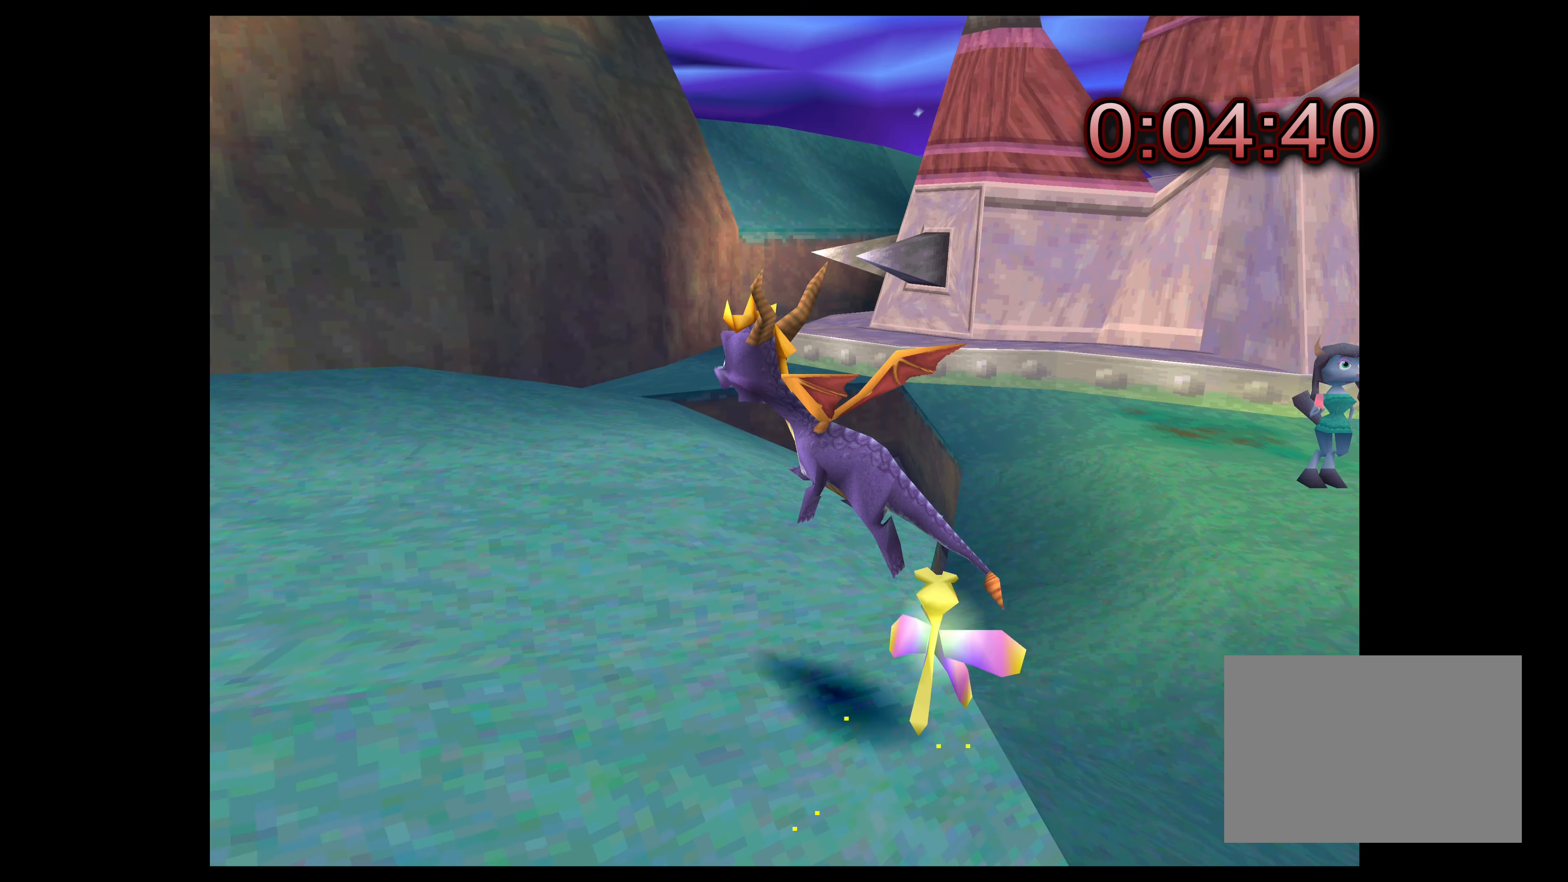
{"buttons": [], "left_stick": "right", "right_stick": "center", "events": [[67, "left_stick", "center"], [450, "left_stick", "right"]]}
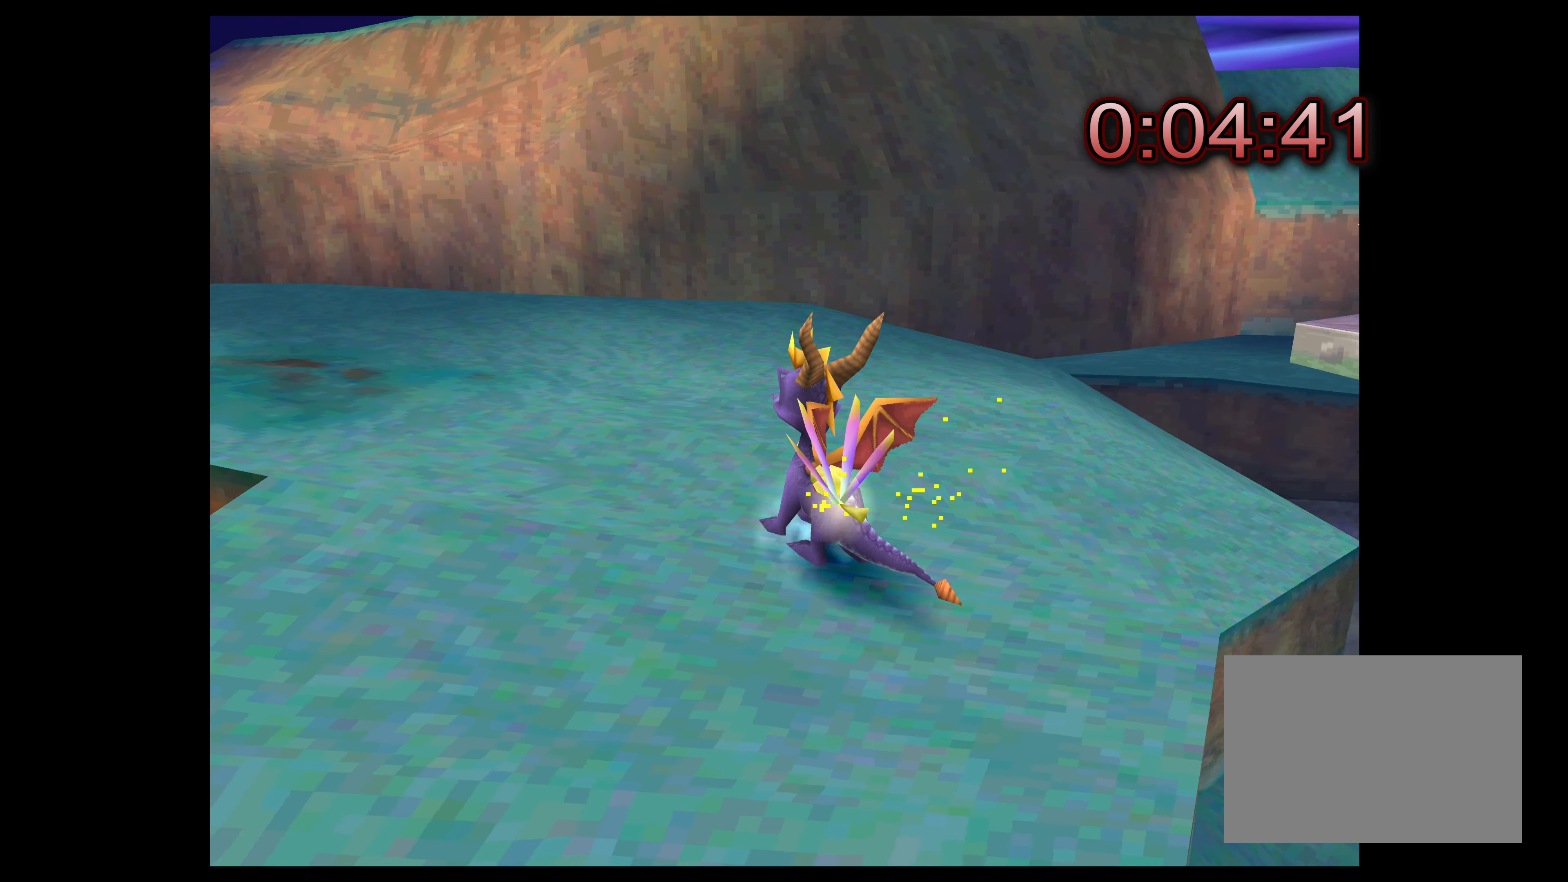
{"buttons": [], "left_stick": "right", "right_stick": "center", "events": []}
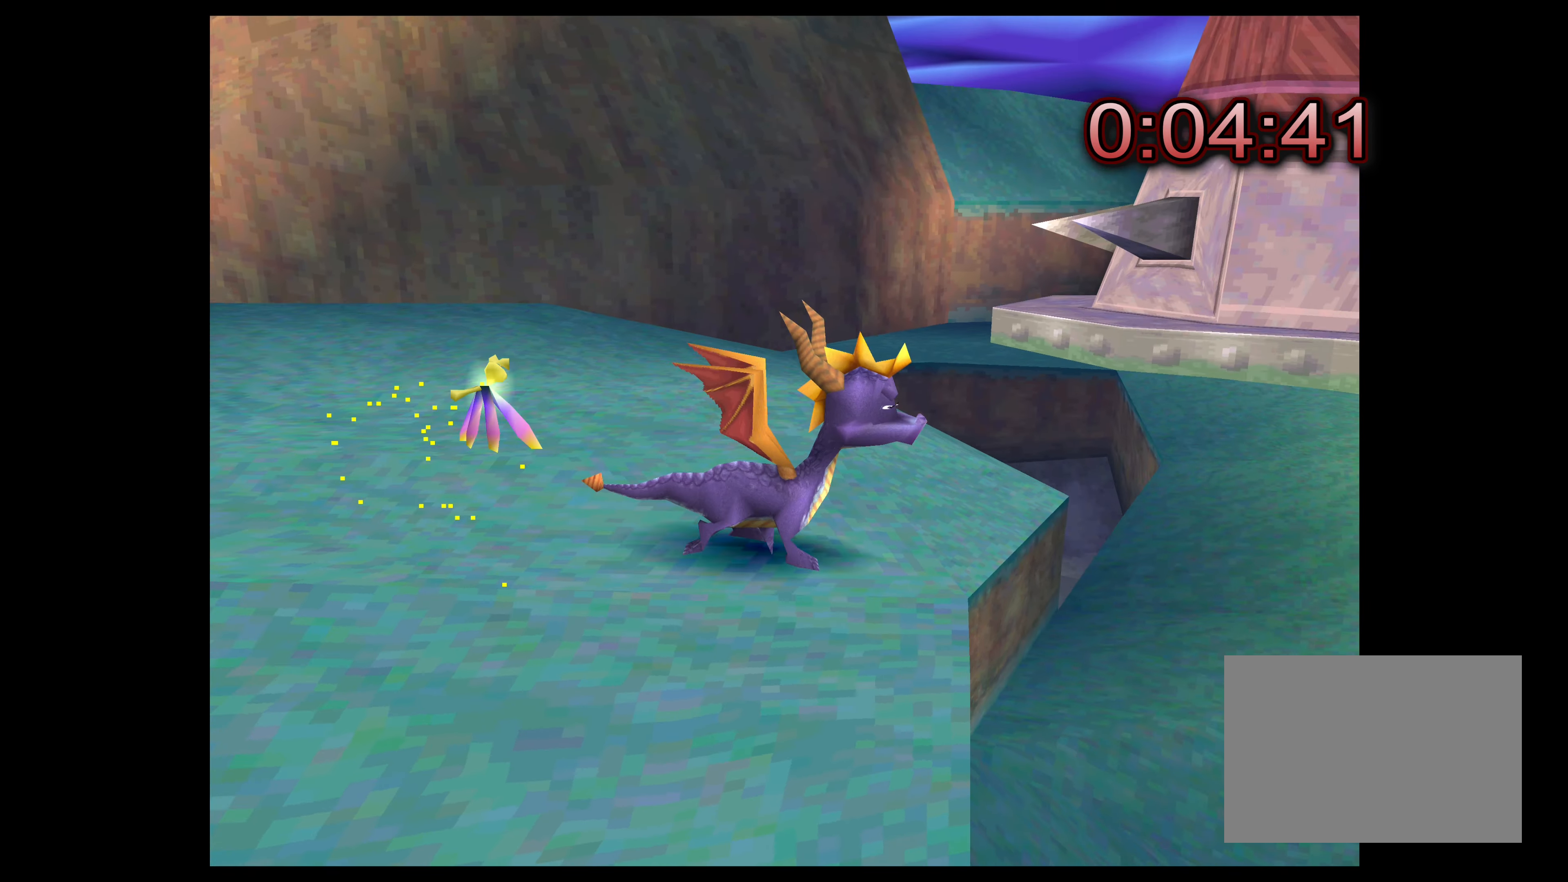
{"buttons": [], "left_stick": "up-right", "right_stick": "center", "events": [[67, "CROSS", "down"], [117, "left_stick", "up-right"], [267, "CROSS", "up"]]}
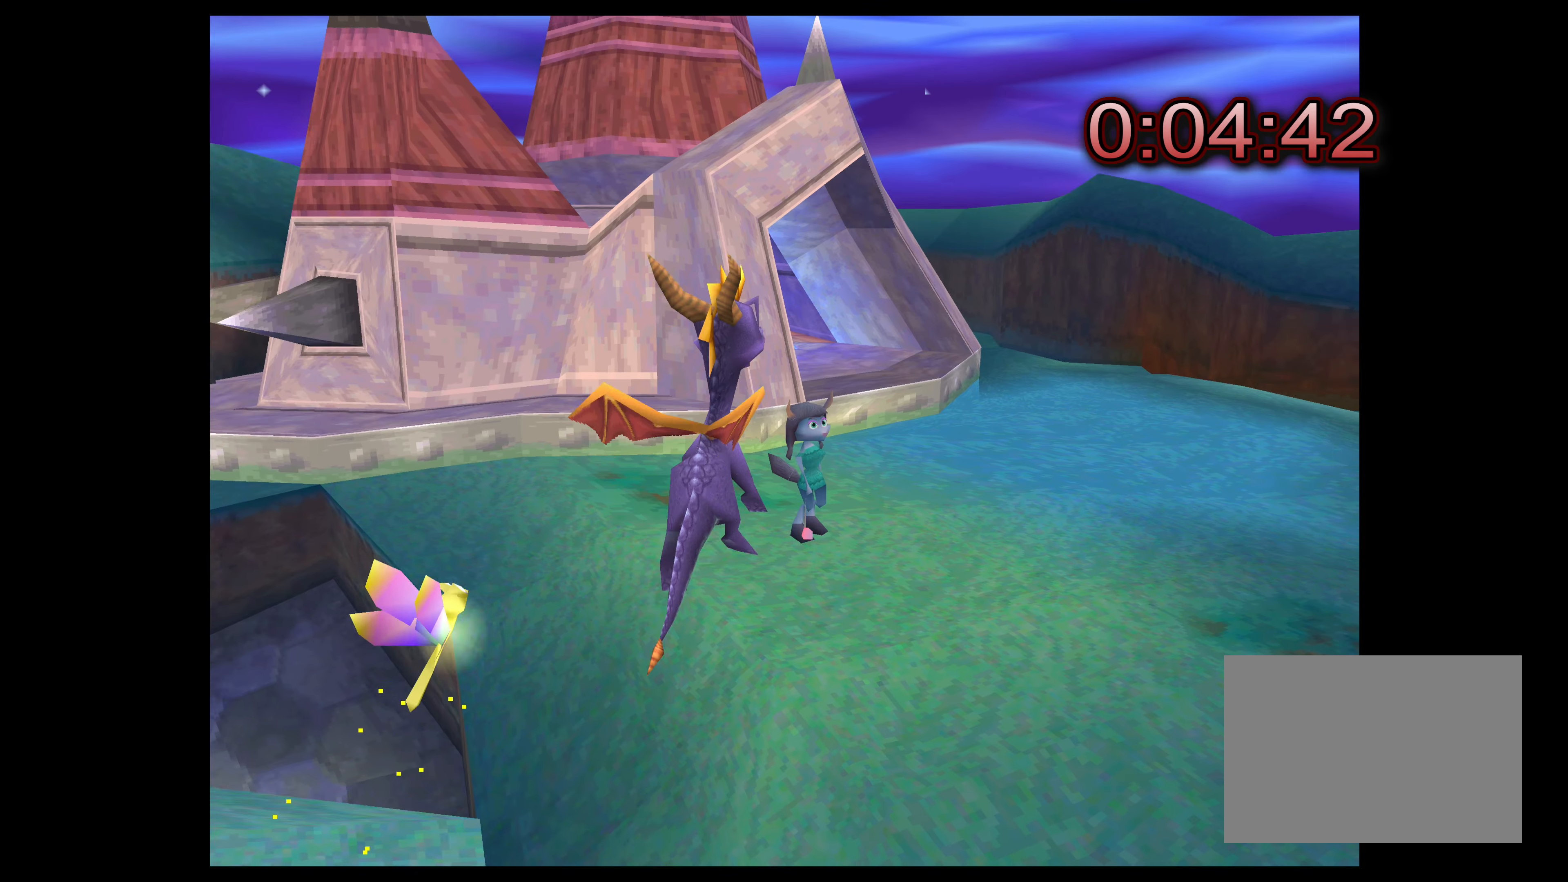
{"buttons": [], "left_stick": "up-right", "right_stick": "center", "events": []}
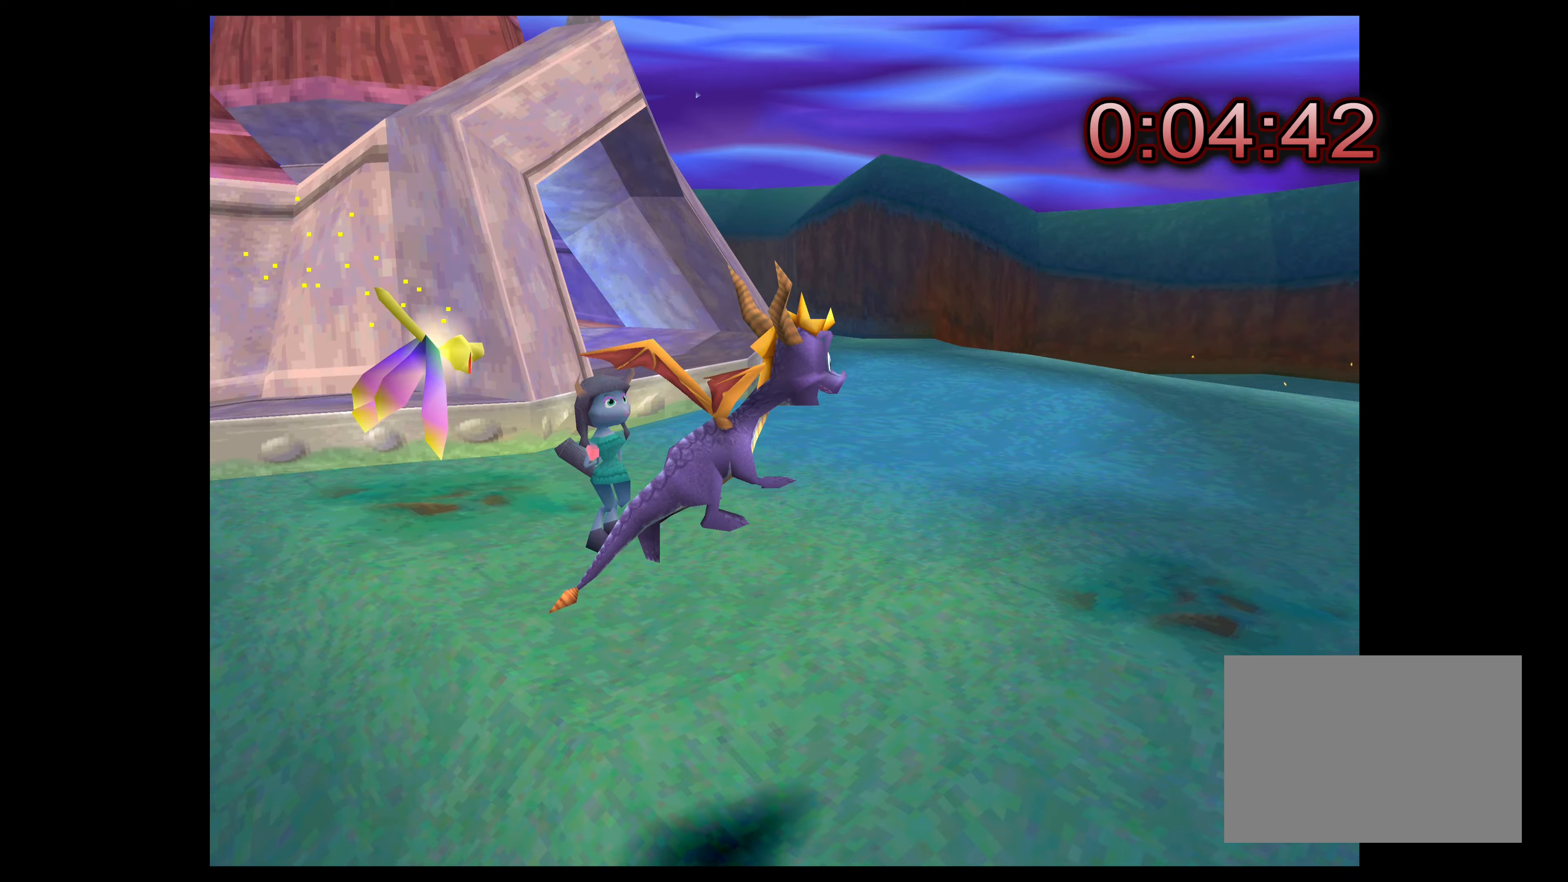
{"buttons": [], "left_stick": "up-right", "right_stick": "center", "events": []}
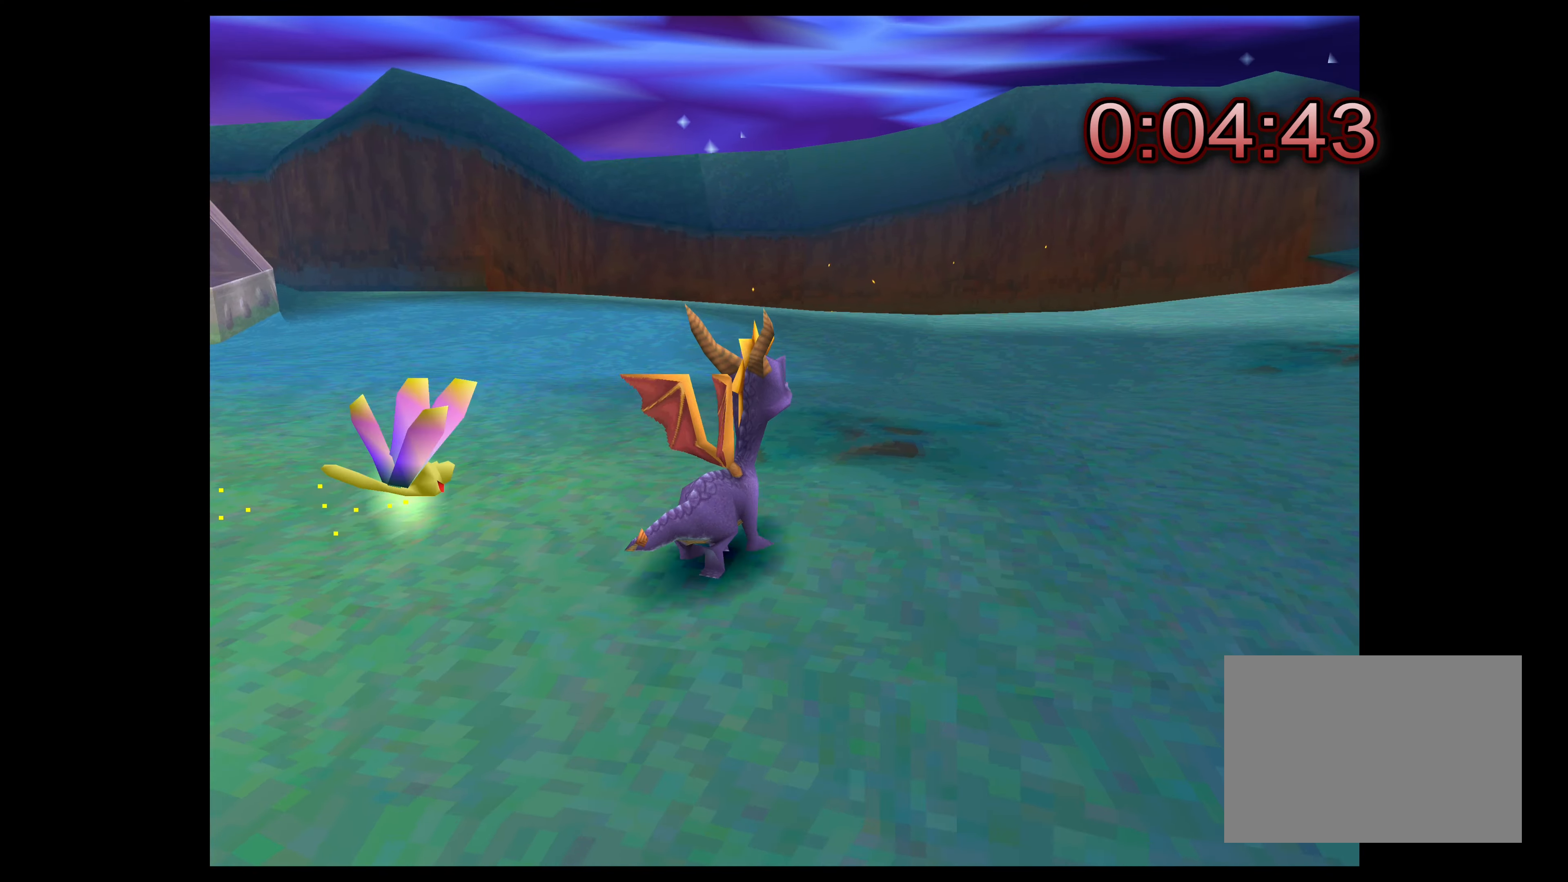
{"buttons": [], "left_stick": "up", "right_stick": "center", "events": [[350, "left_stick", "up"]]}
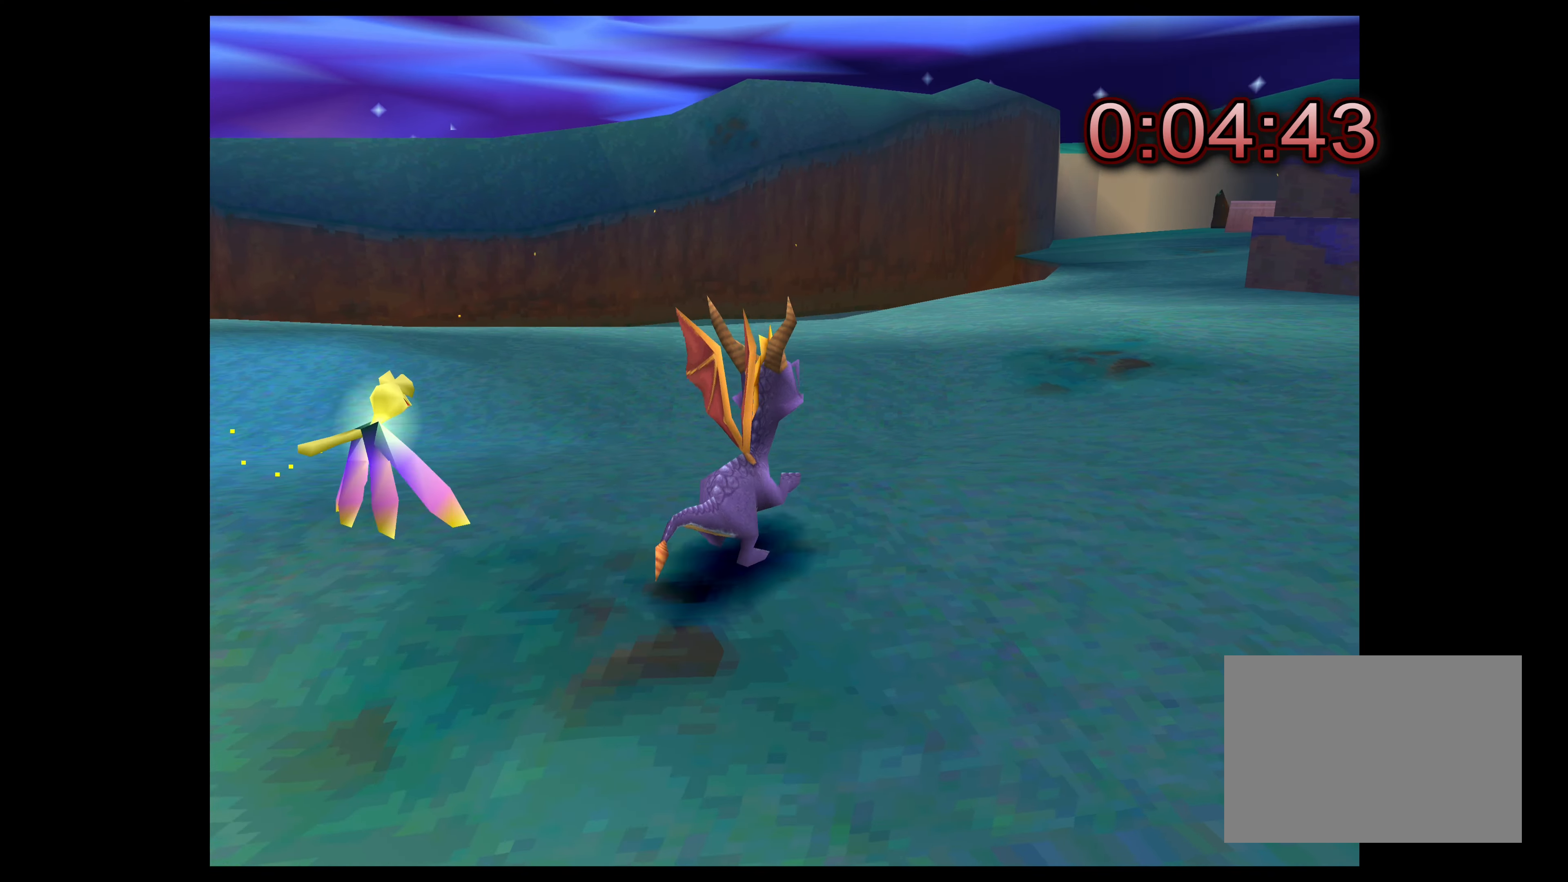
{"buttons": [], "left_stick": "up-left", "right_stick": "center", "events": [[334, "left_stick", "up-left"]]}
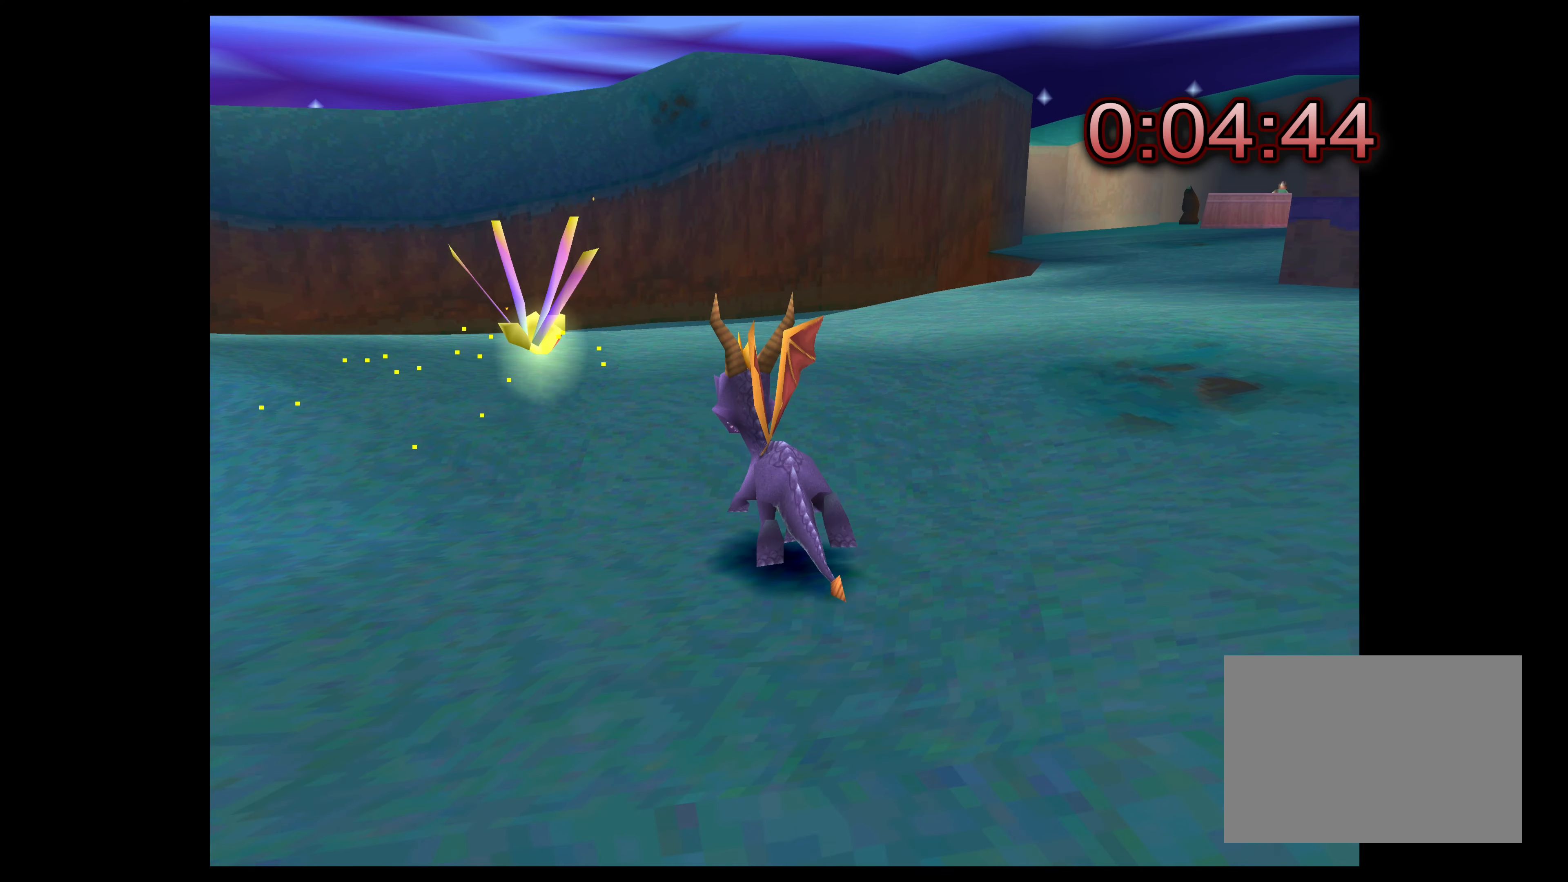
{"buttons": [], "left_stick": "up-left", "right_stick": "center", "events": []}
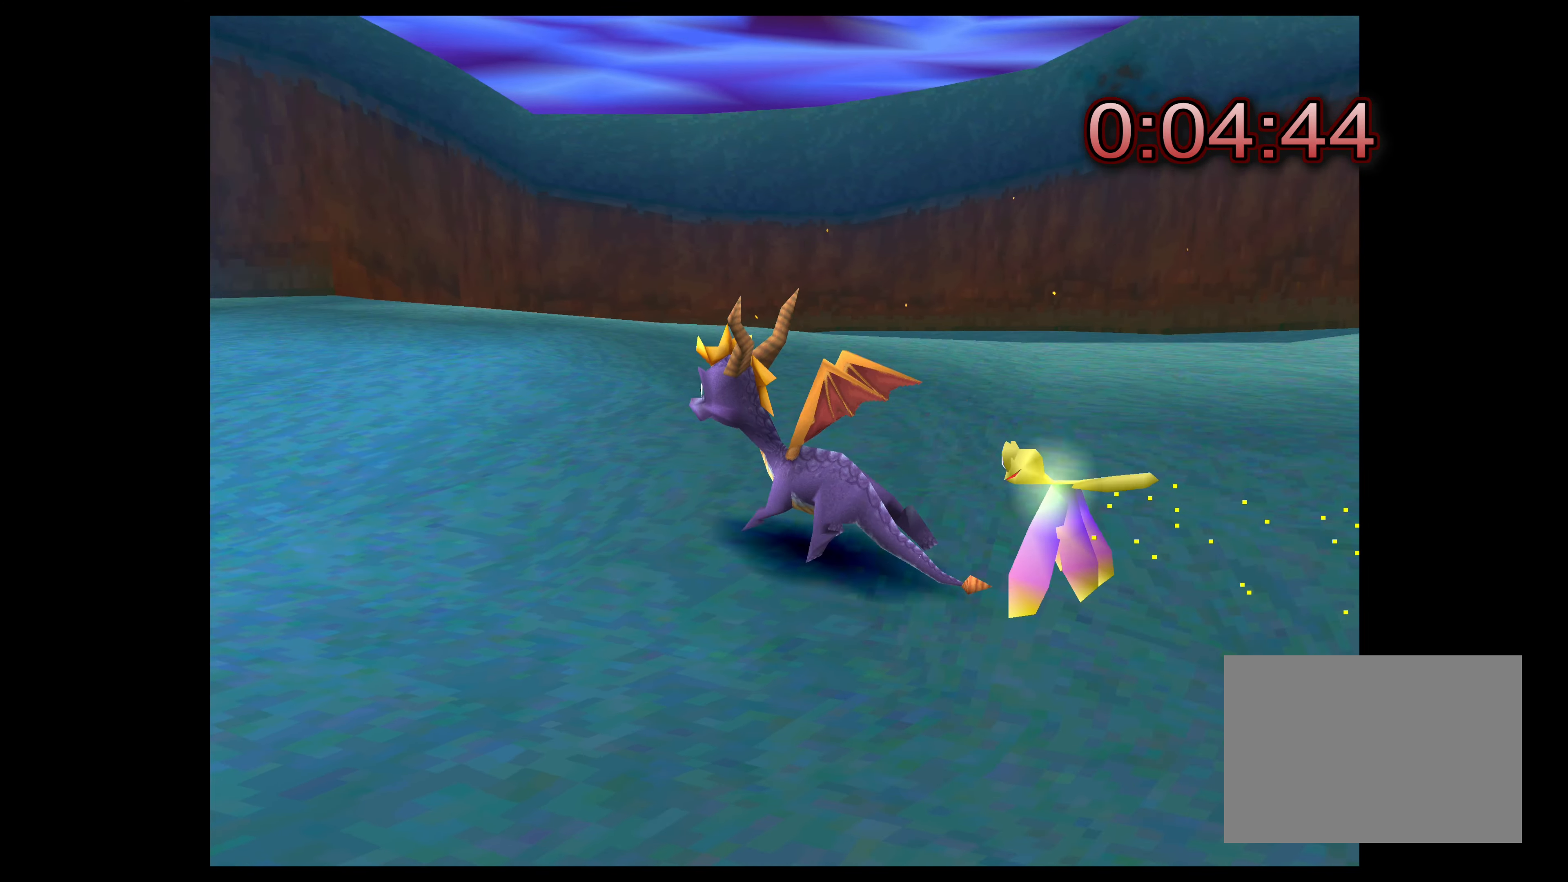
{"buttons": [], "left_stick": "left", "right_stick": "center", "events": [[134, "left_stick", "center"], [450, "left_stick", "left"]]}
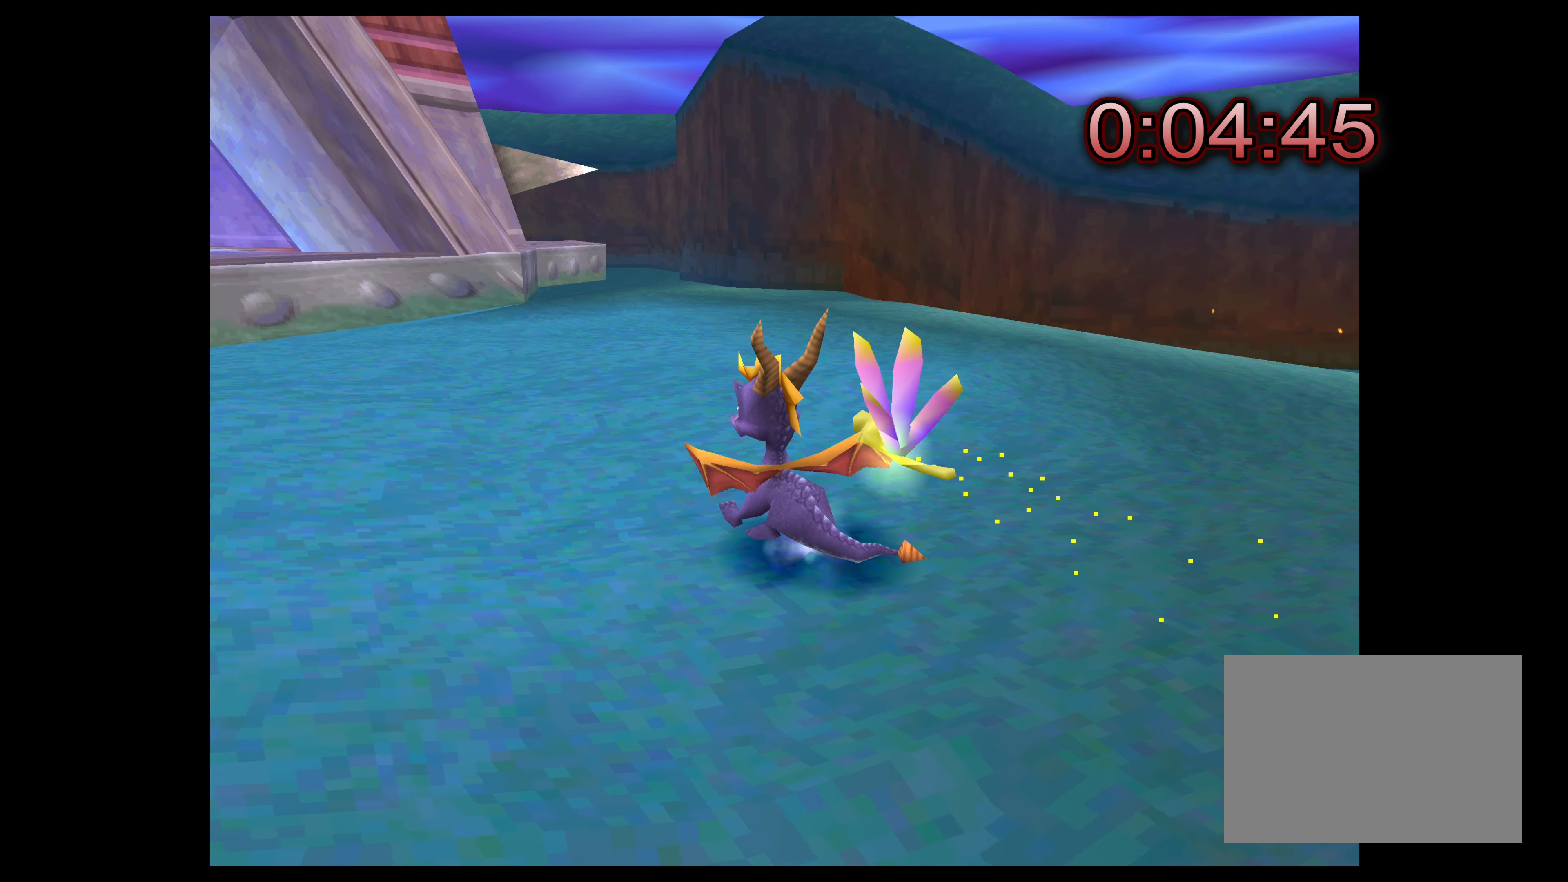
{"buttons": [], "left_stick": "center", "right_stick": "center", "events": [[100, "left_stick", "center"]]}
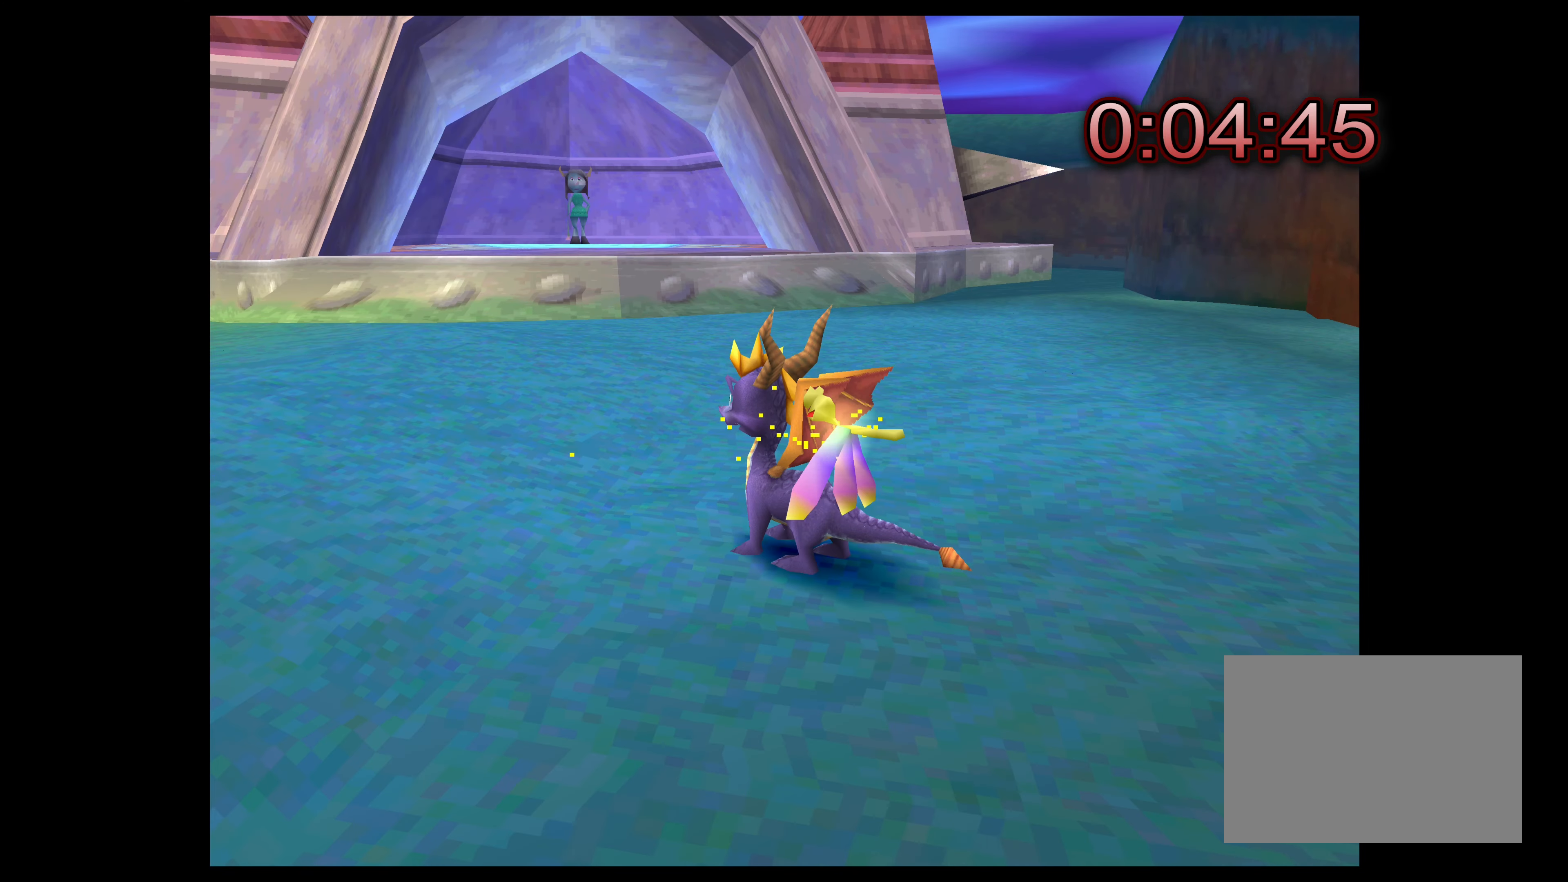
{"buttons": [], "left_stick": "up-left", "right_stick": "center", "events": [[334, "left_stick", "up-left"]]}
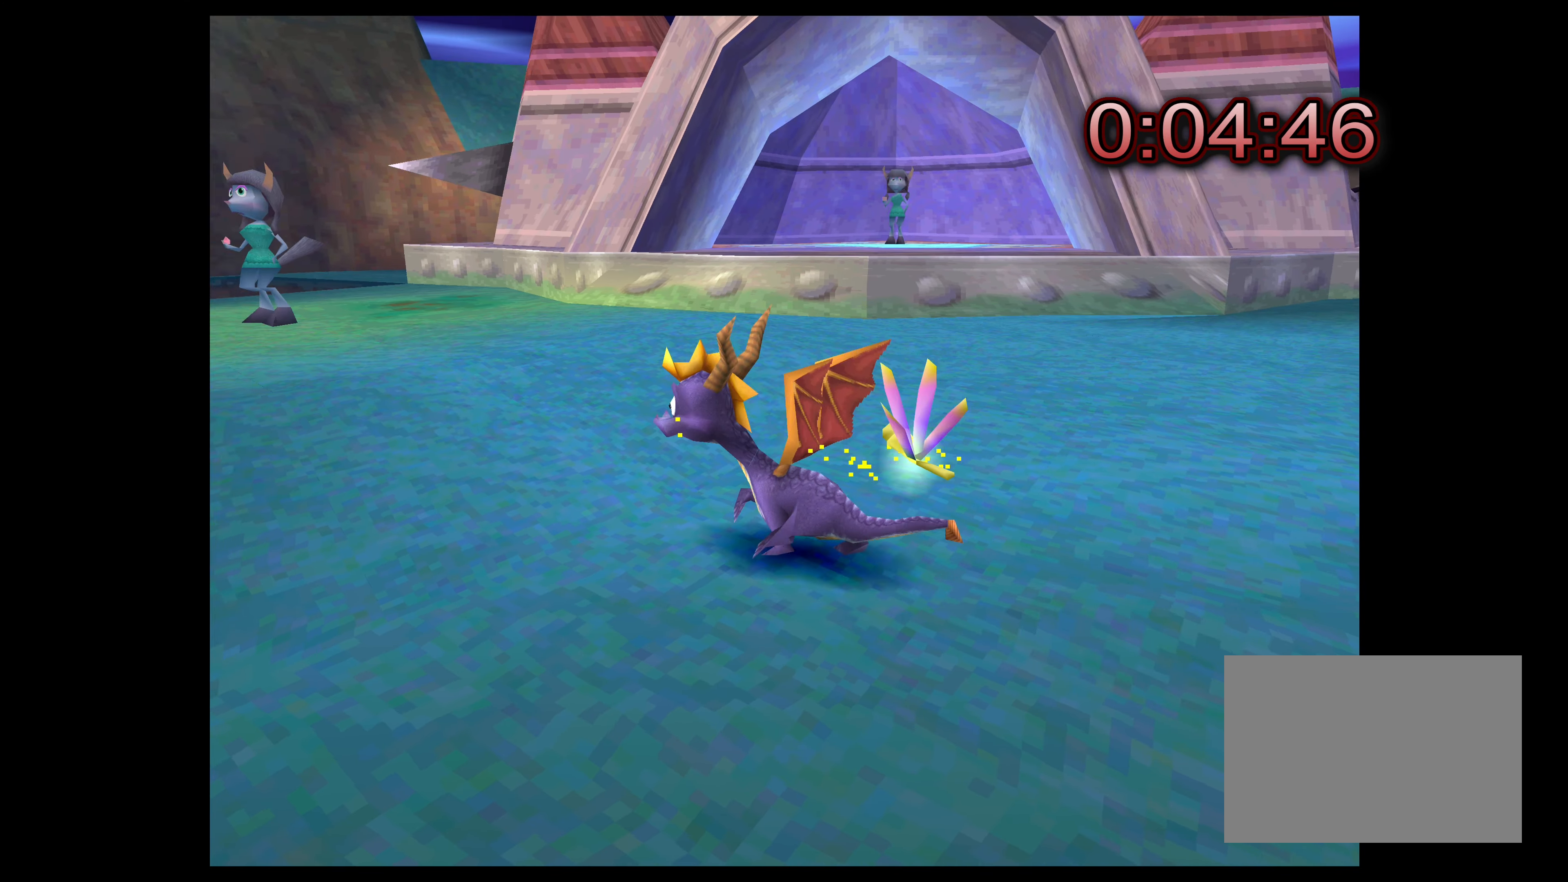
{"buttons": [], "left_stick": "up-left", "right_stick": "center", "events": []}
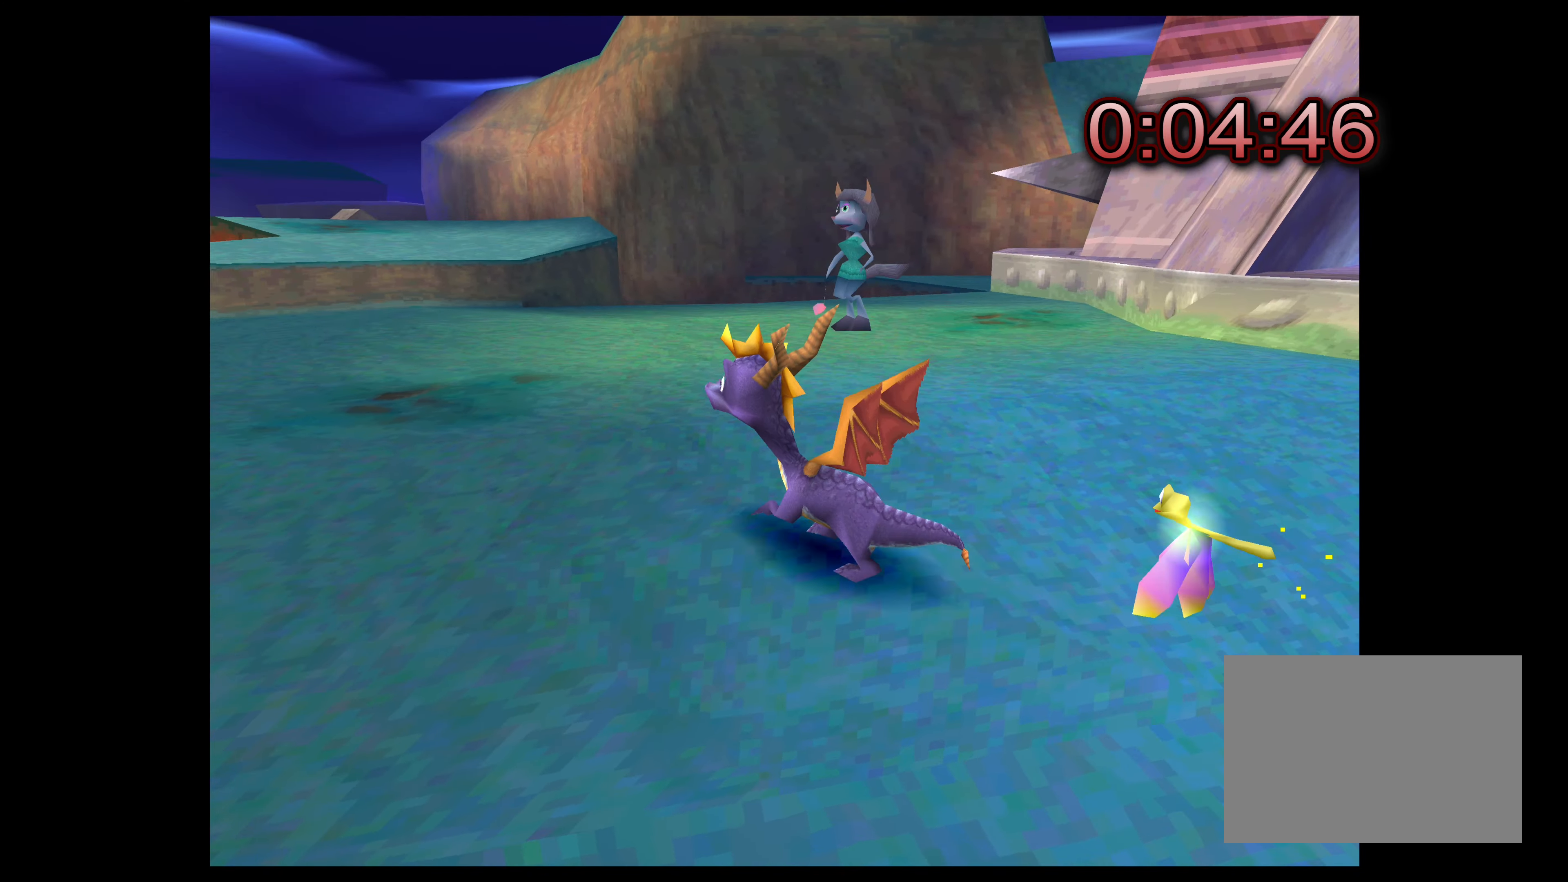
{"buttons": [], "left_stick": "up-left", "right_stick": "center", "events": []}
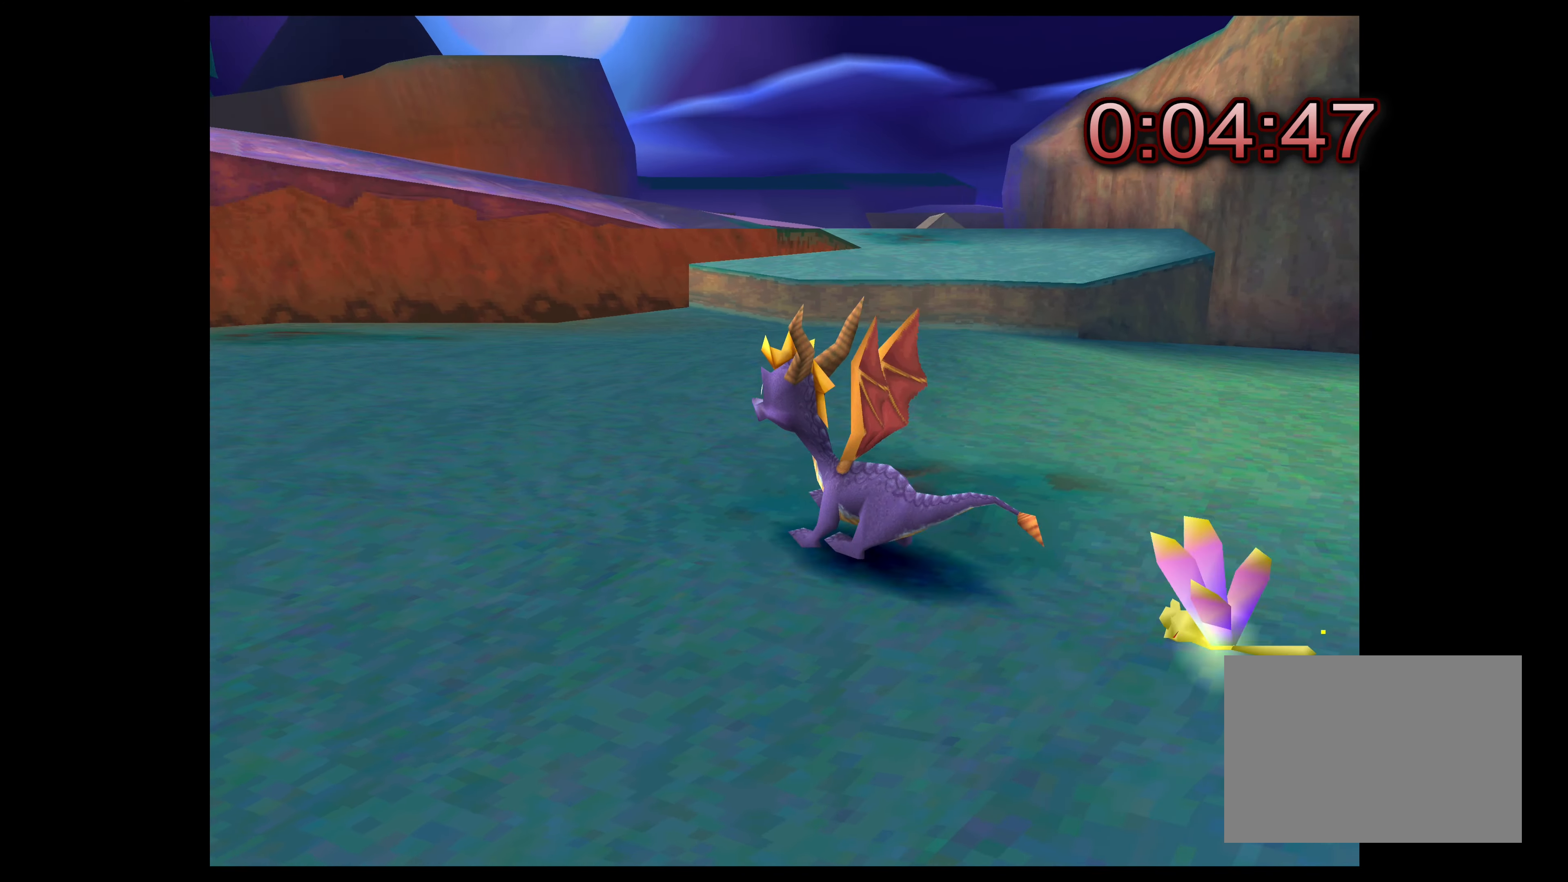
{"buttons": [], "left_stick": "up-right", "right_stick": "center", "events": [[67, "left_stick", "up"], [284, "left_stick", "up-right"]]}
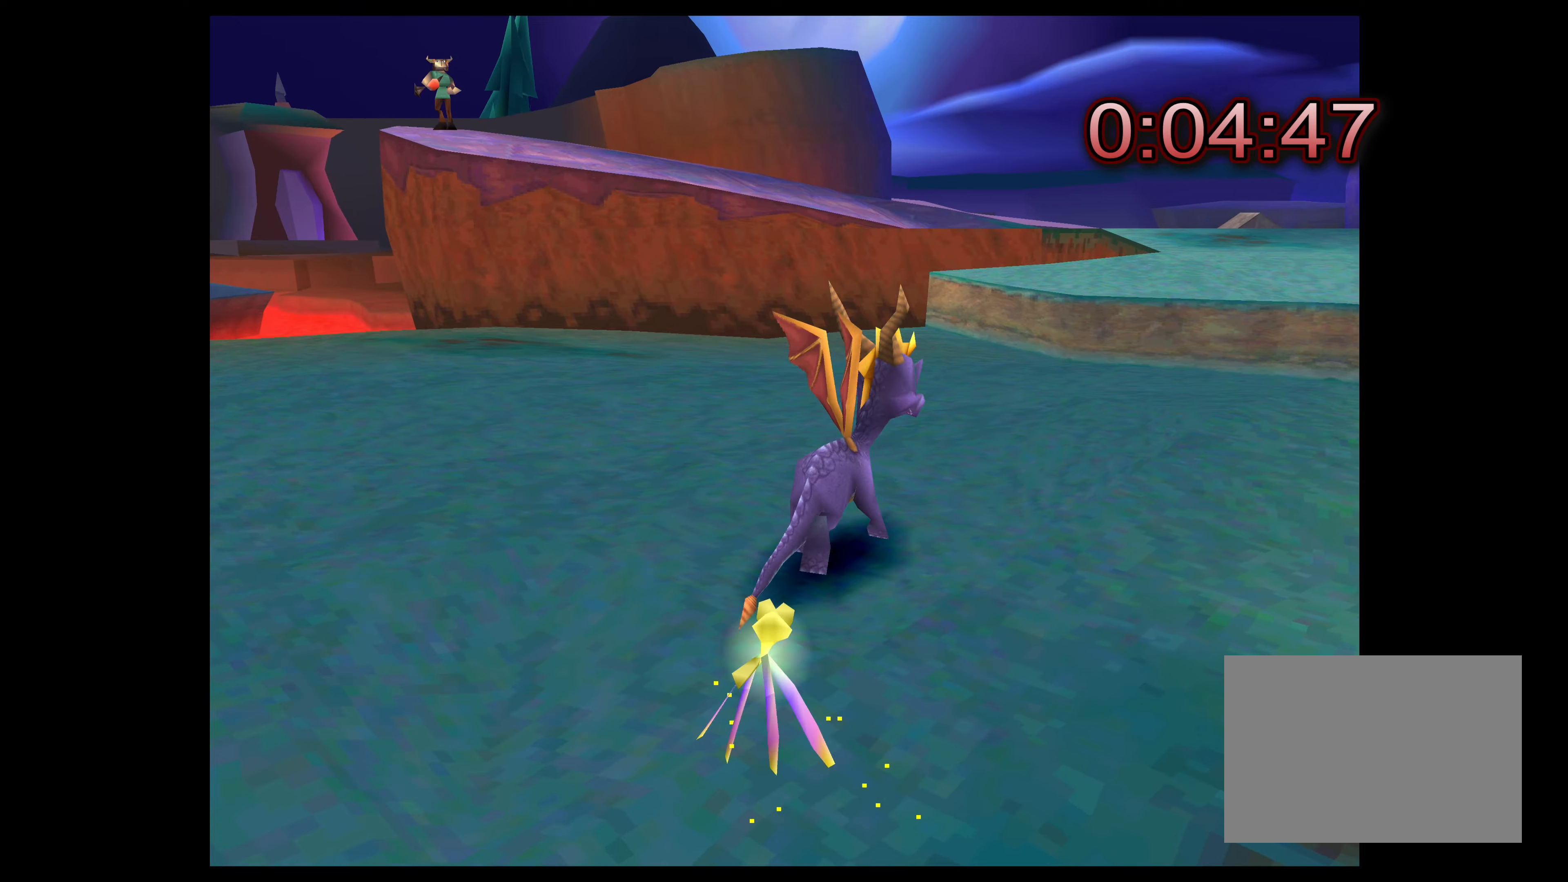
{"buttons": ["CROSS"], "left_stick": "up", "right_stick": "center", "events": [[266, "left_stick", "up"], [316, "CROSS", "down"]]}
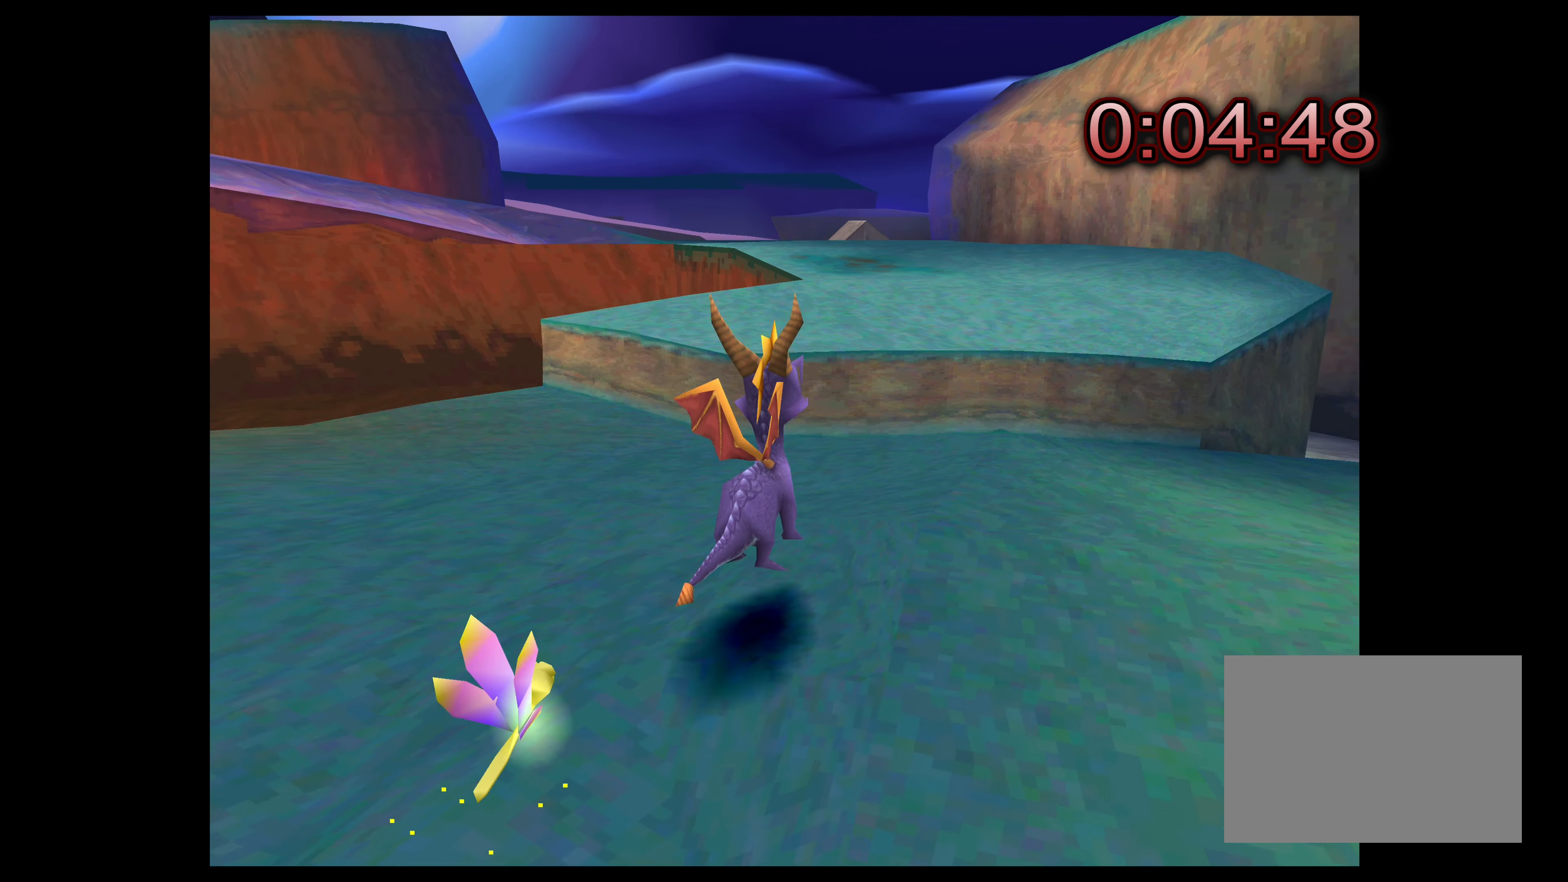
{"buttons": [], "left_stick": "up", "right_stick": "center", "events": [[383, "CROSS", "up"]]}